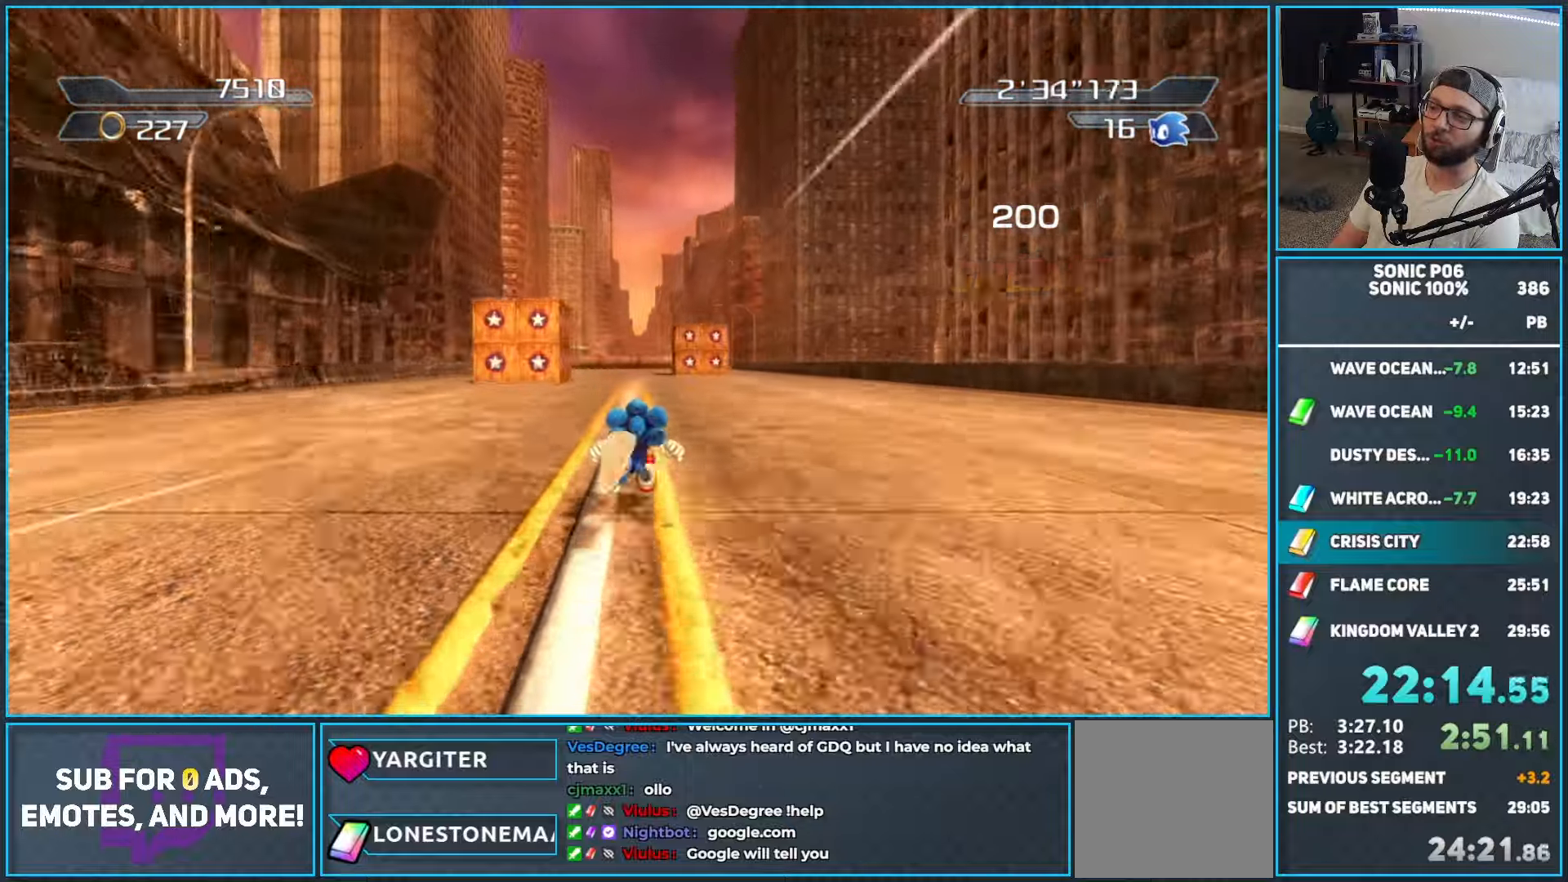
Gameplay with a controller (Xbox layout); each line is a JSON object with the inputs held at the frame after it. "events" lists button and stick changes between this image and that frame as [ms after this image, input, new state], when the widget could be followed in between. Not read: Z.
{"buttons": ["A"], "left_stick": "up", "right_stick": "center", "events": [[467, "A", "down"]]}
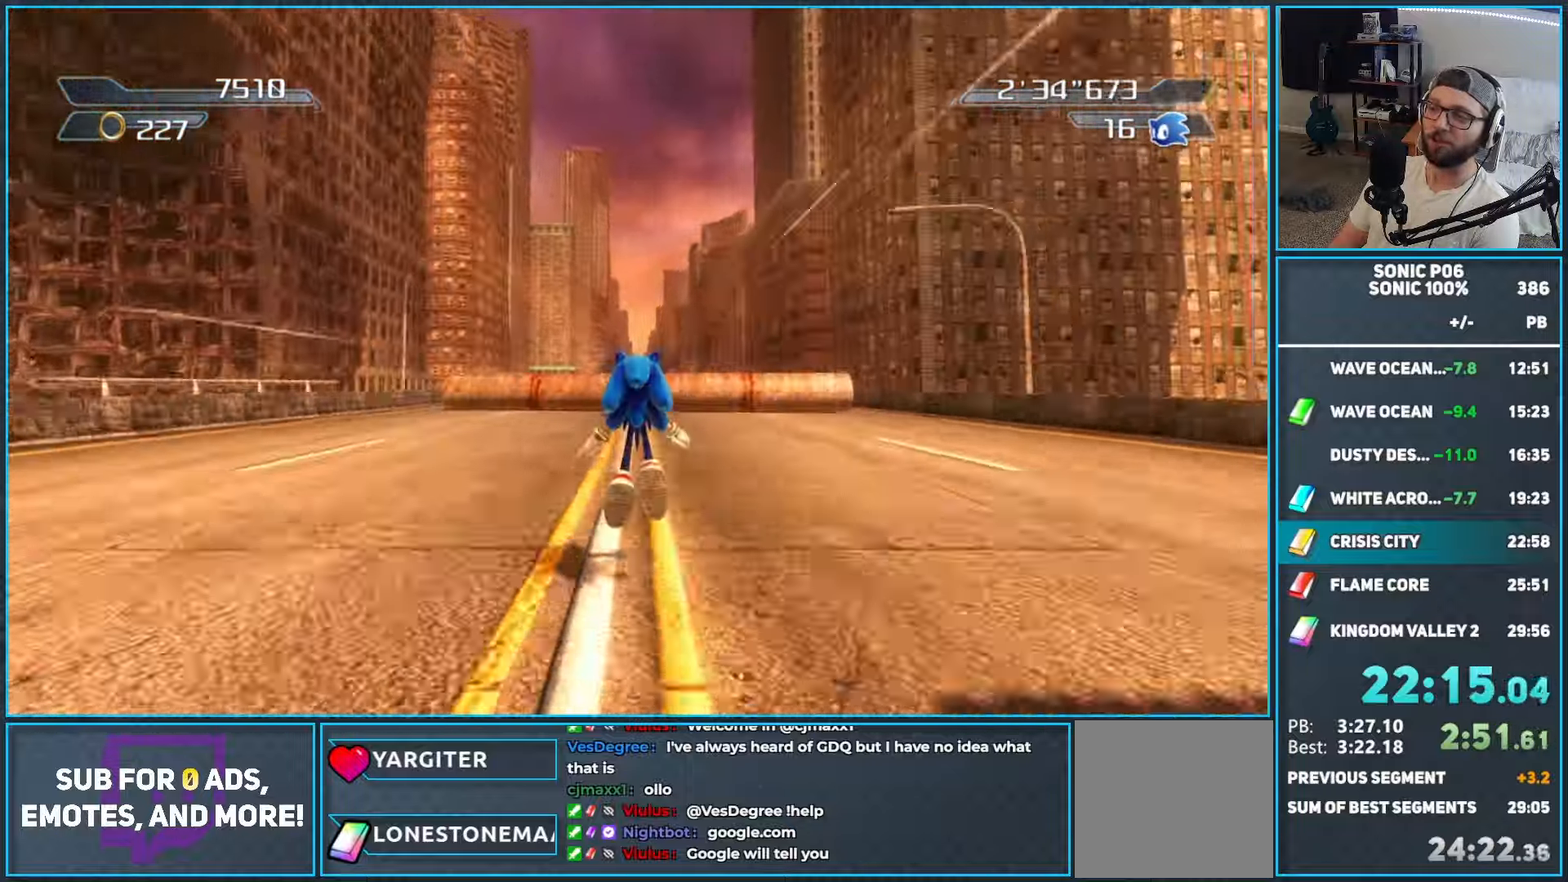
{"buttons": ["A"], "left_stick": "up", "right_stick": "center", "events": []}
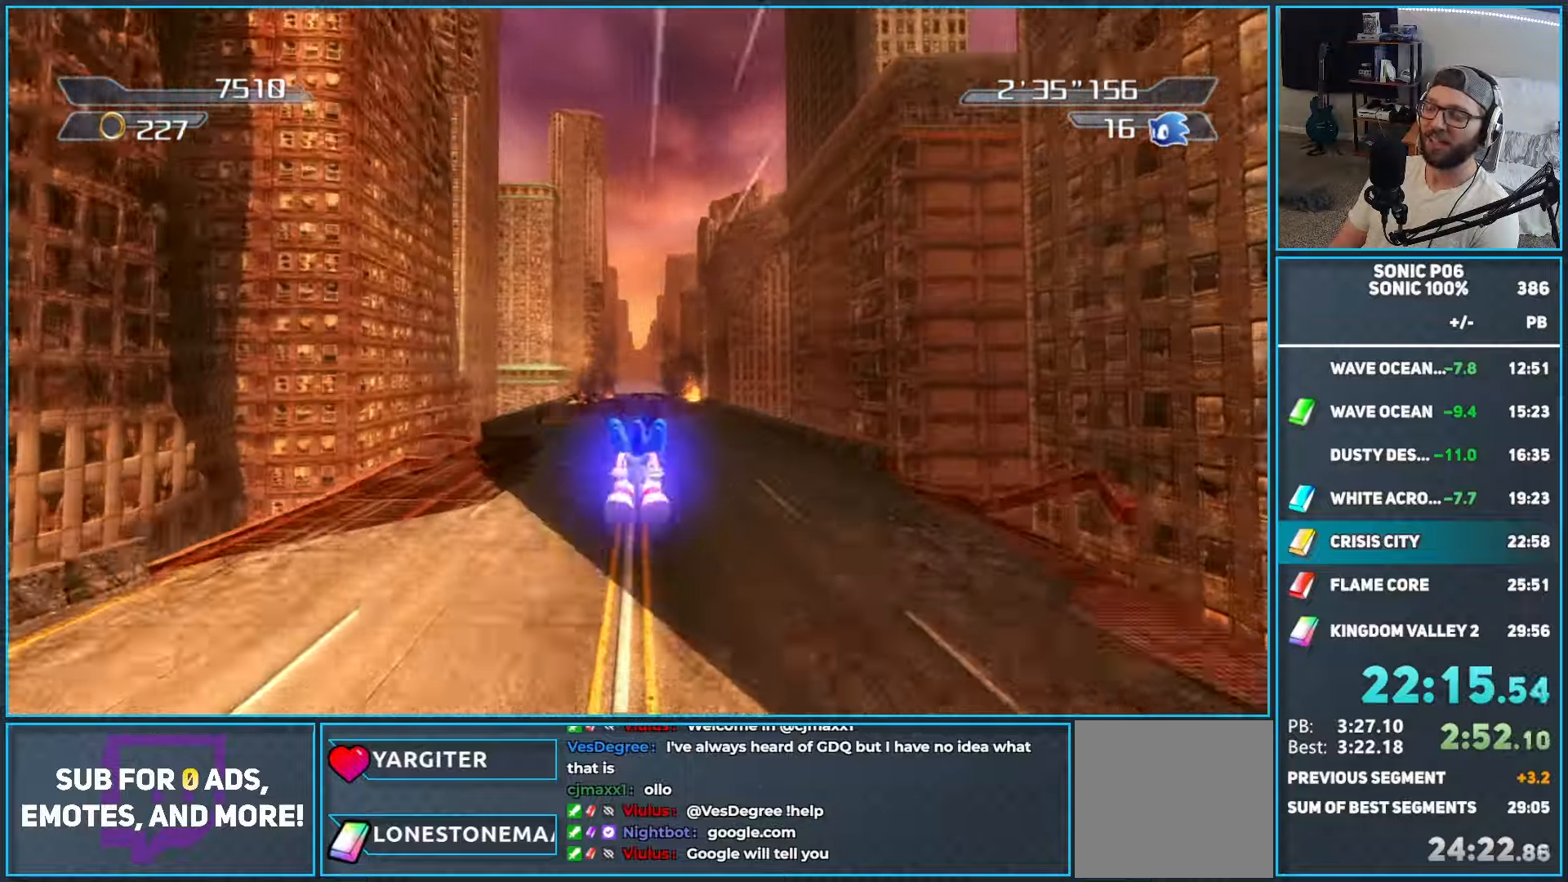
{"buttons": [], "left_stick": "up", "right_stick": "center", "events": [[383, "A", "up"]]}
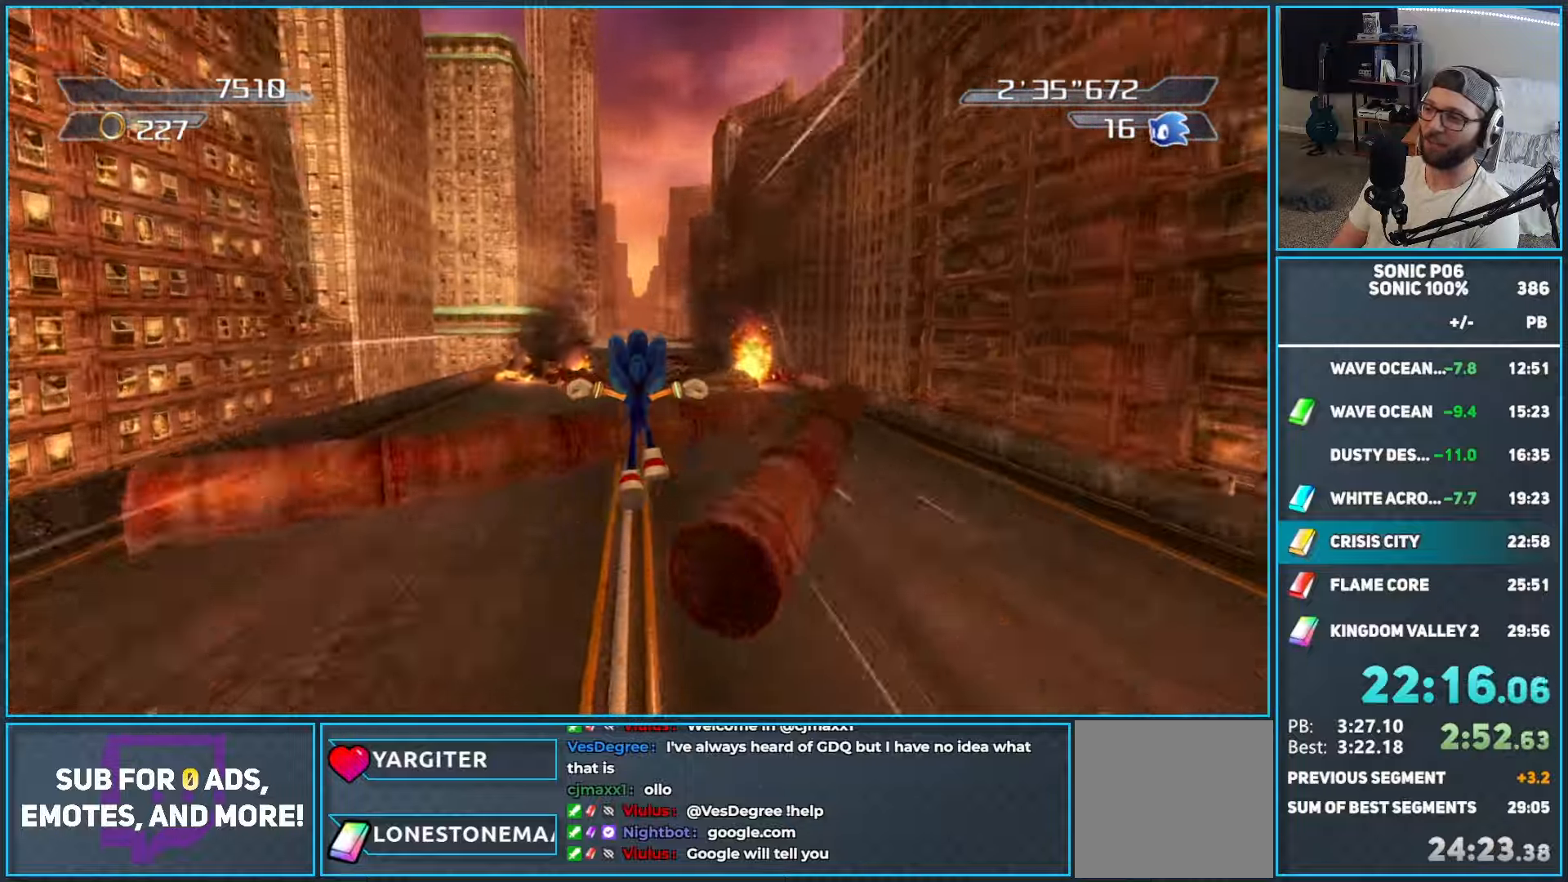
{"buttons": ["Y"], "left_stick": "up", "right_stick": "center", "events": [[133, "Y", "down"], [233, "Y", "up"], [300, "Y", "down"], [417, "Y", "up"], [467, "Y", "down"]]}
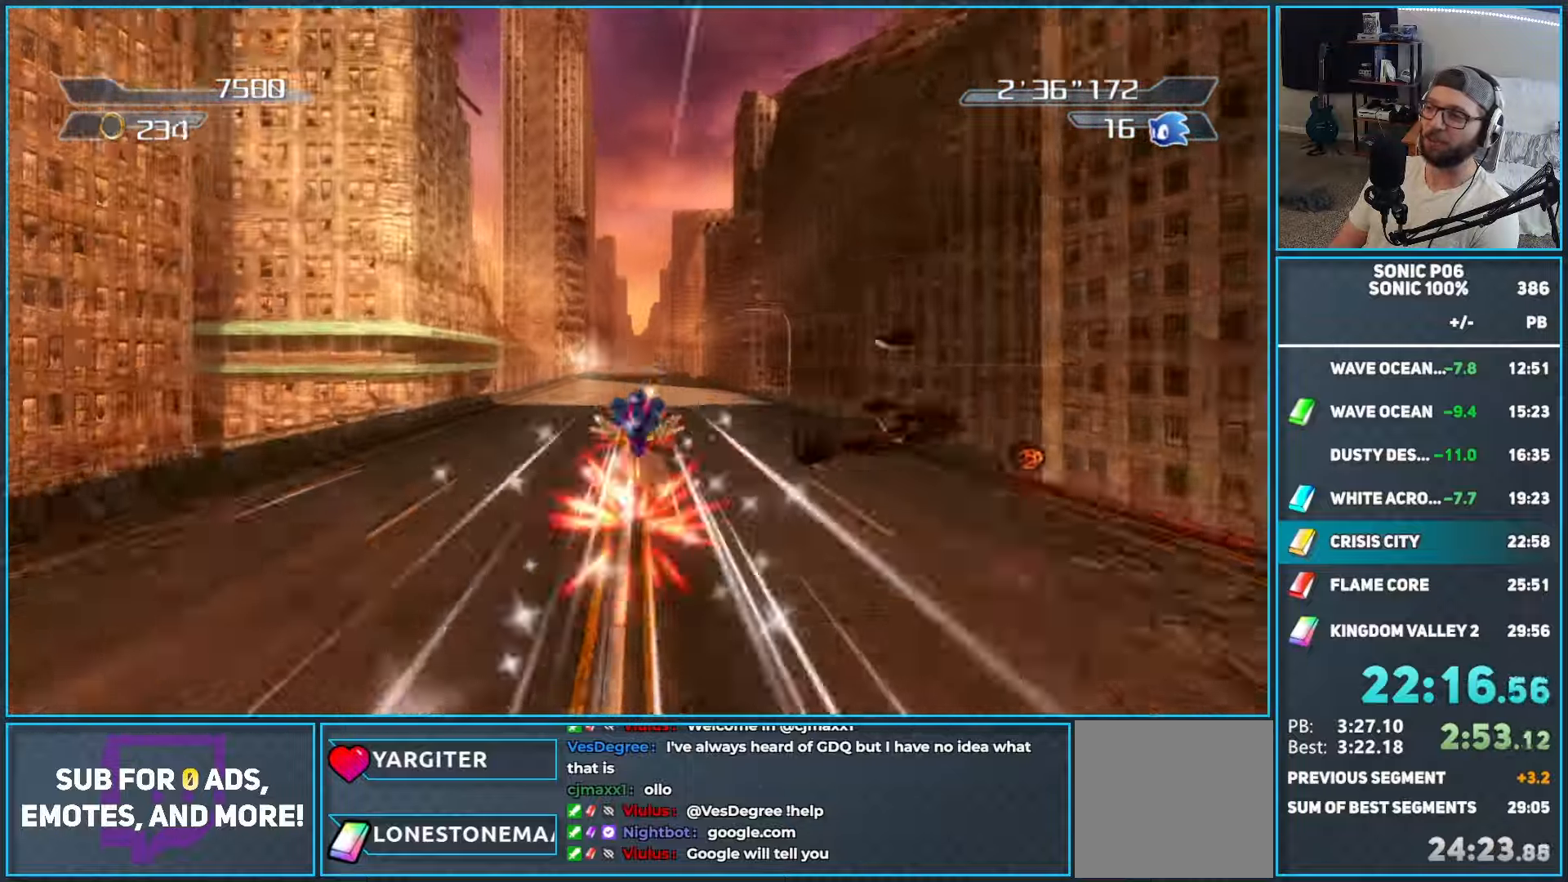
{"buttons": [], "left_stick": "down", "right_stick": "center", "events": [[100, "Y", "up"], [183, "left_stick", "down"]]}
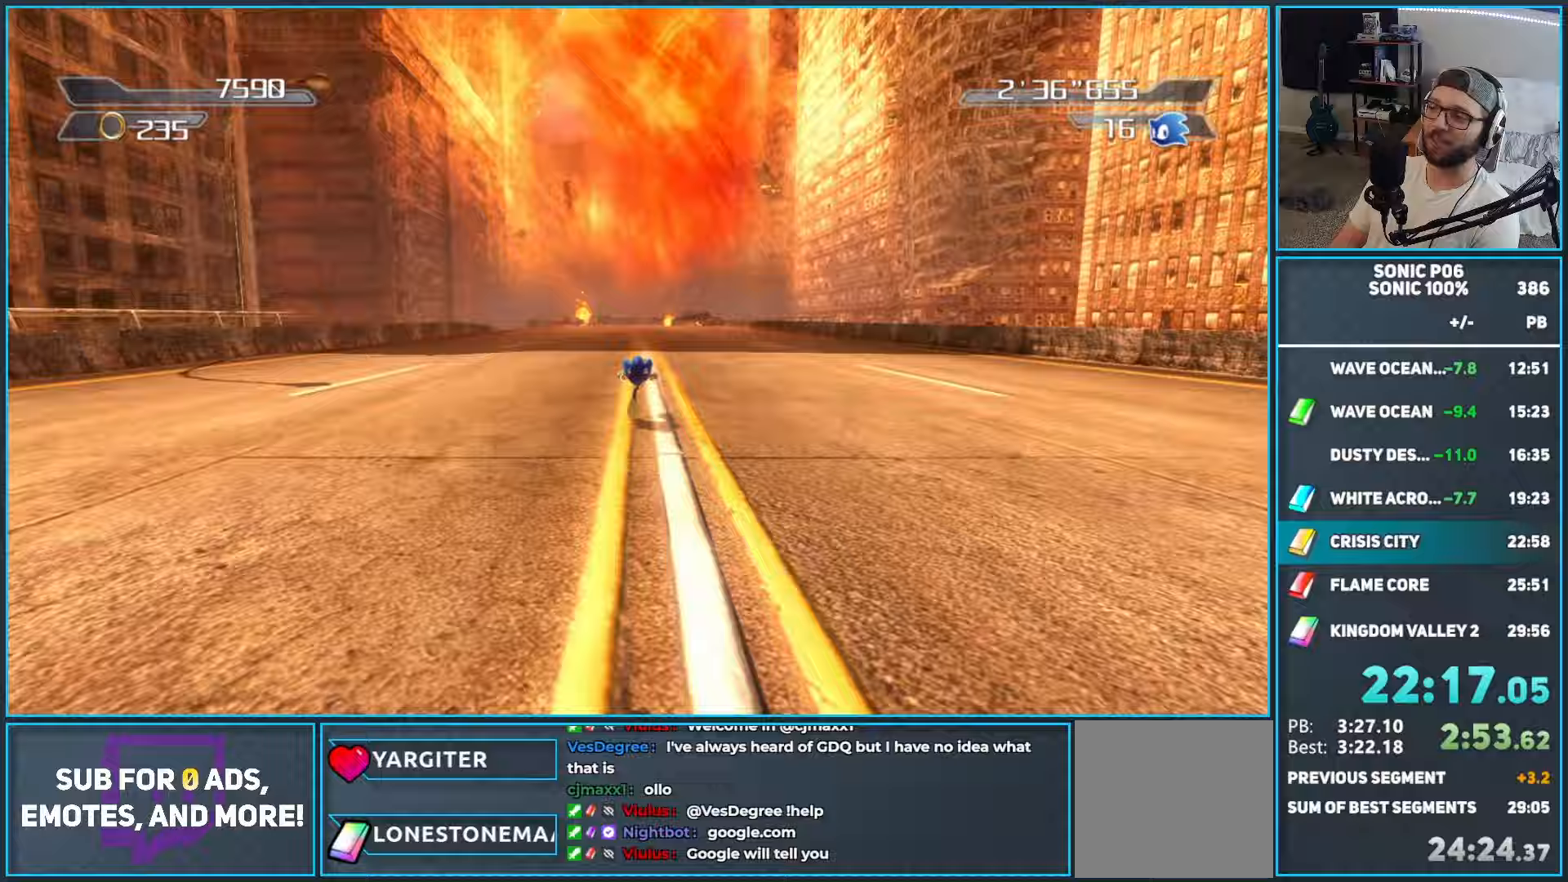
{"buttons": ["Y"], "left_stick": "down", "right_stick": "center", "events": [[467, "Y", "down"]]}
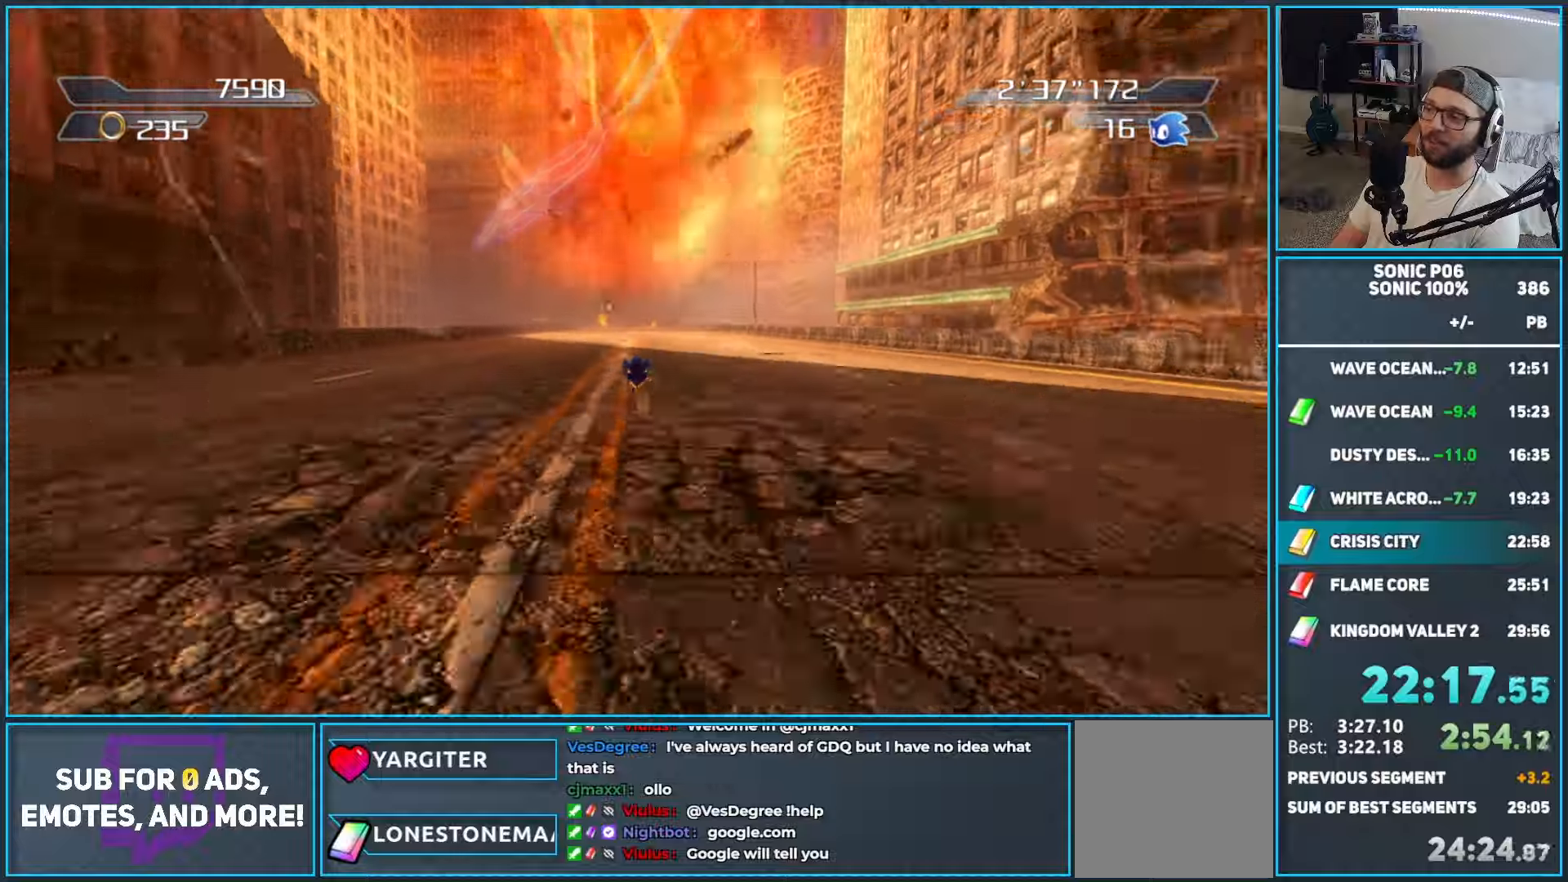
{"buttons": ["Y"], "left_stick": "down", "right_stick": "center", "events": [[50, "Y", "up"], [133, "Y", "down"], [233, "Y", "up"], [300, "Y", "down"], [400, "Y", "up"], [467, "Y", "down"]]}
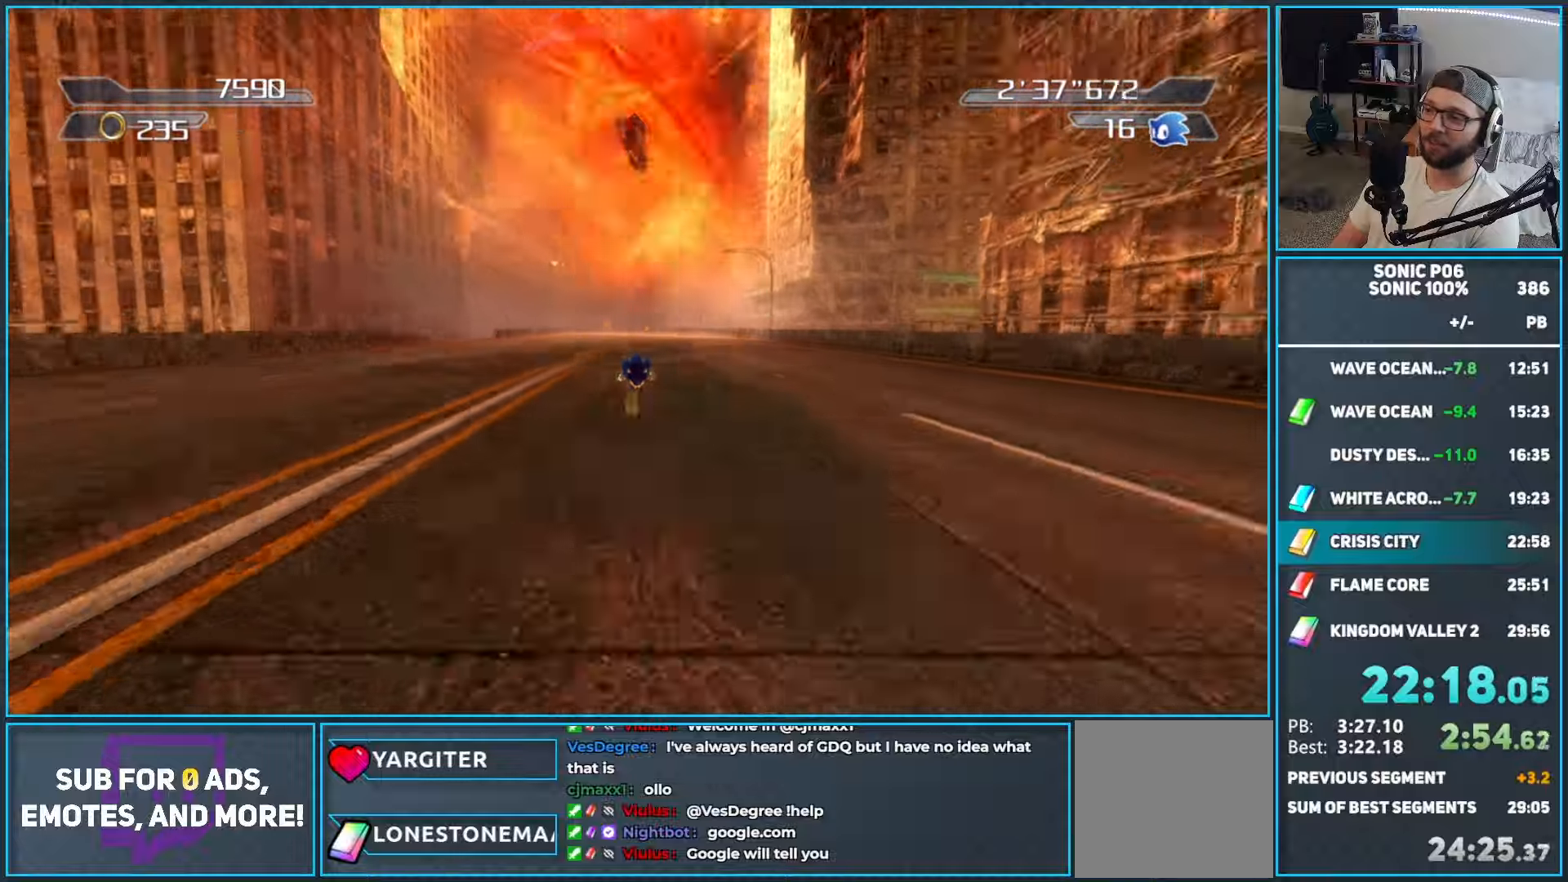
{"buttons": ["Y"], "left_stick": "down", "right_stick": "center", "events": [[100, "Y", "up"], [133, "Y", "down"], [250, "Y", "up"], [317, "Y", "down"], [433, "Y", "up"], [467, "Y", "down"]]}
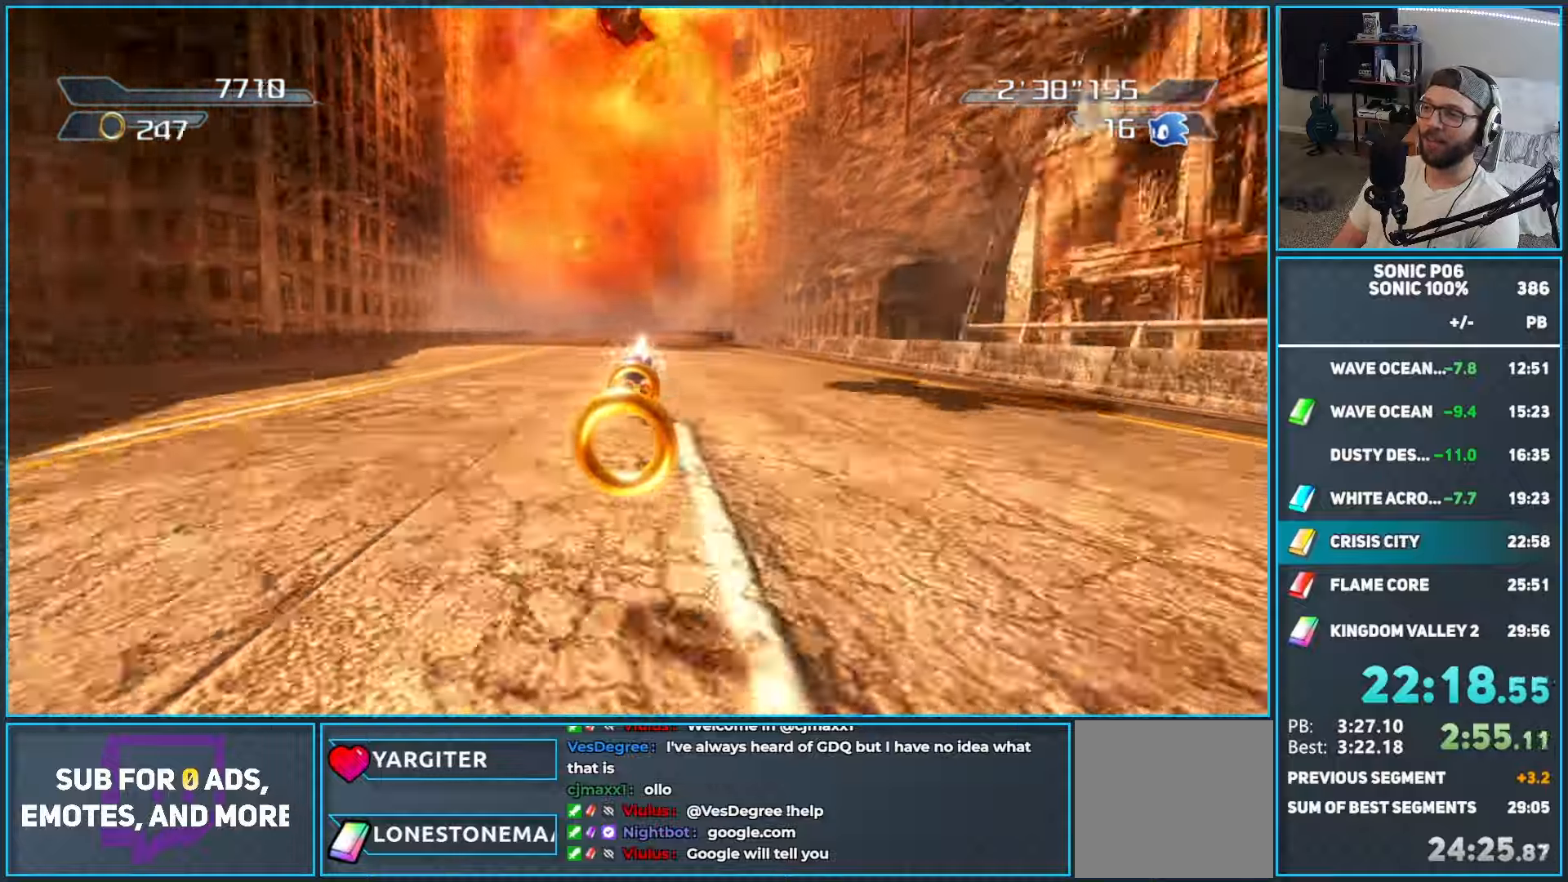
{"buttons": ["Y"], "left_stick": "down-left", "right_stick": "center", "events": [[83, "left_stick", "down-left"], [133, "Y", "up"], [217, "Y", "down"], [333, "Y", "up"], [400, "Y", "down"]]}
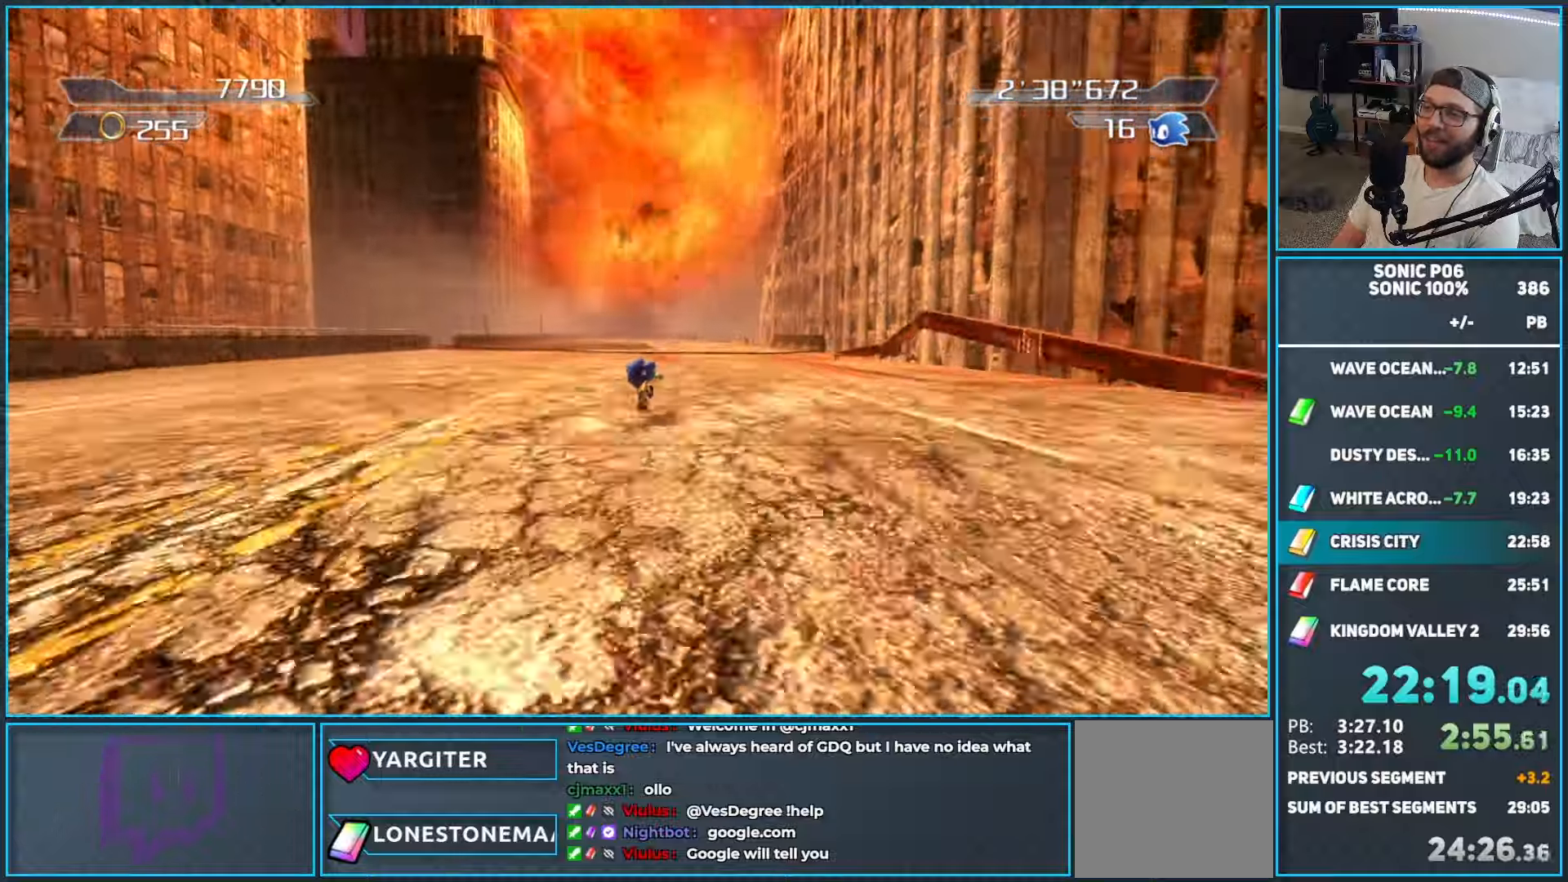
{"buttons": ["Y"], "left_stick": "down", "right_stick": "center", "events": [[50, "Y", "up"], [67, "Y", "down"], [183, "Y", "up"], [250, "Y", "down"], [267, "left_stick", "down"]]}
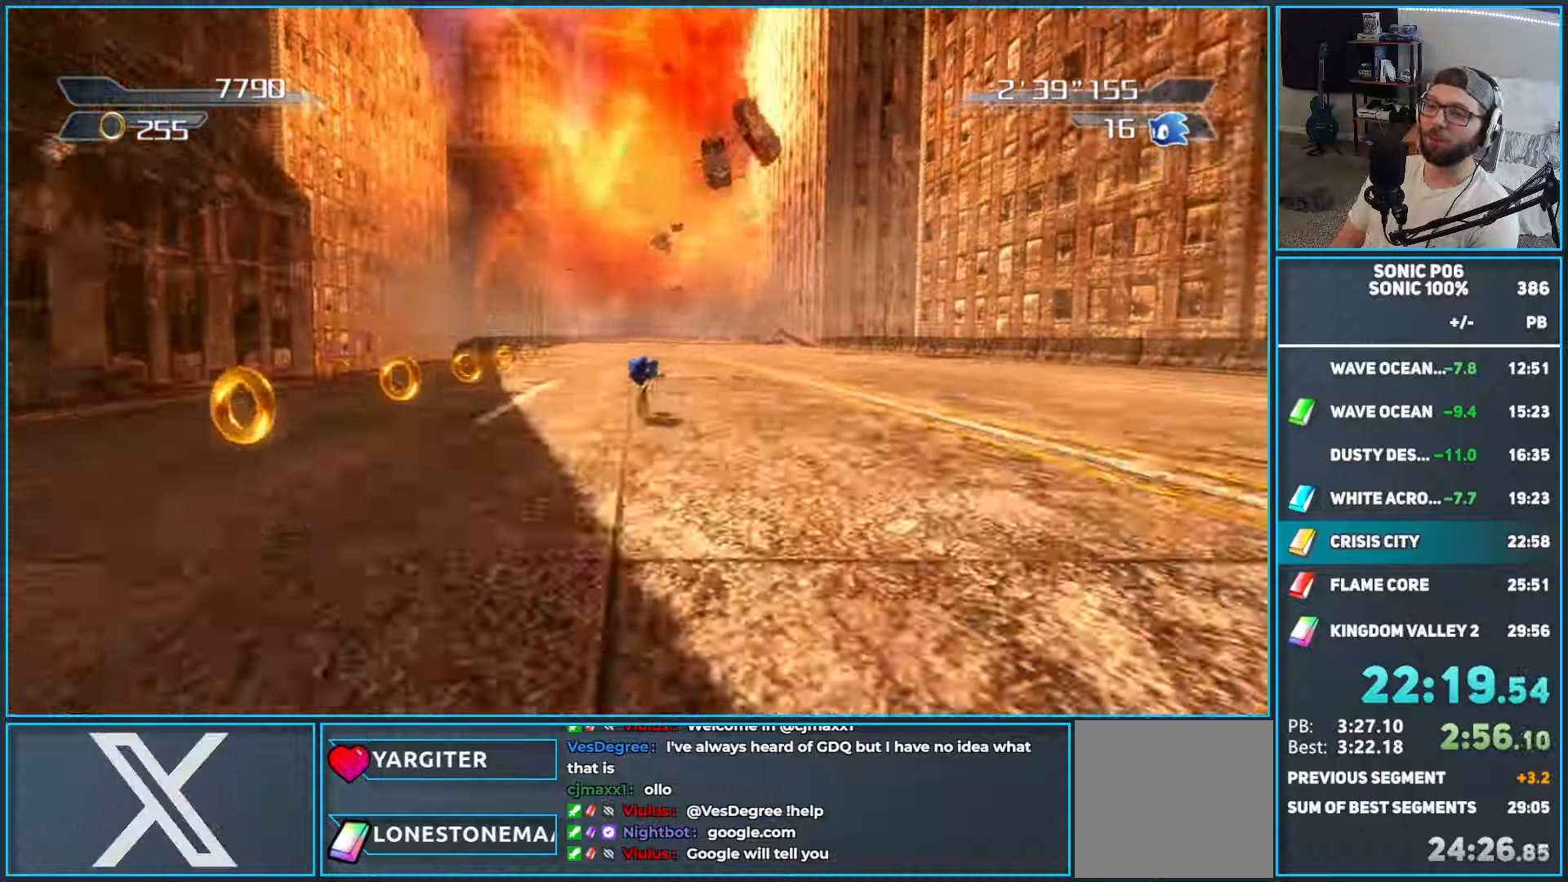
{"buttons": ["Y"], "left_stick": "down-right", "right_stick": "center", "events": [[50, "Y", "up"], [83, "Y", "down"], [183, "left_stick", "down-right"], [217, "Y", "up"], [267, "Y", "down"], [383, "Y", "up"], [467, "Y", "down"]]}
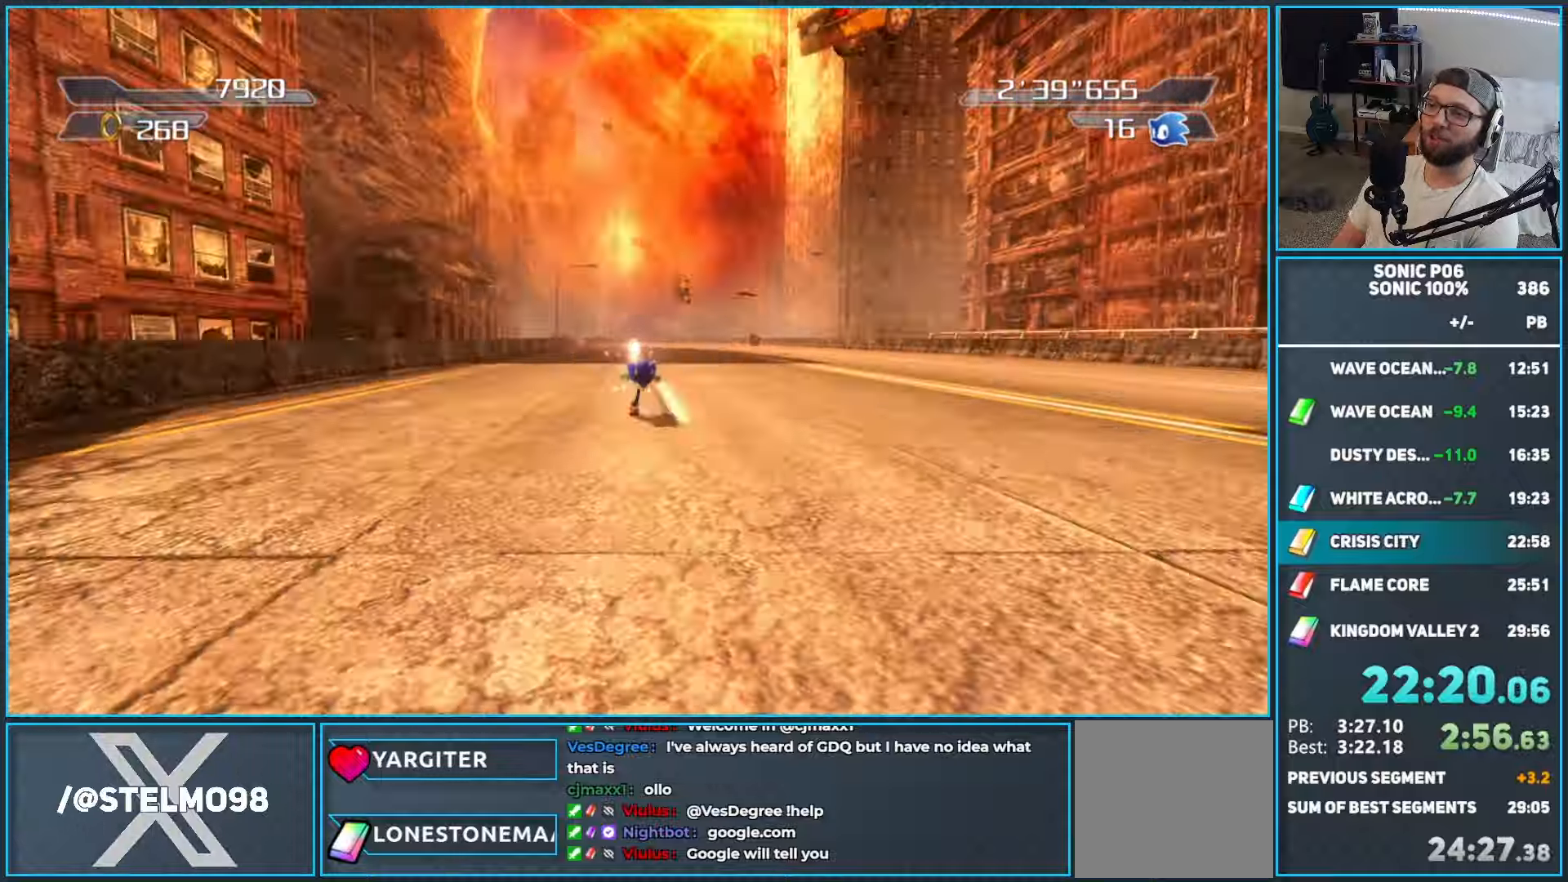
{"buttons": ["Y"], "left_stick": "down", "right_stick": "center", "events": [[50, "Y", "up"], [133, "Y", "down"], [217, "left_stick", "down"], [250, "Y", "up"], [317, "Y", "down"], [400, "Y", "up"], [483, "Y", "down"]]}
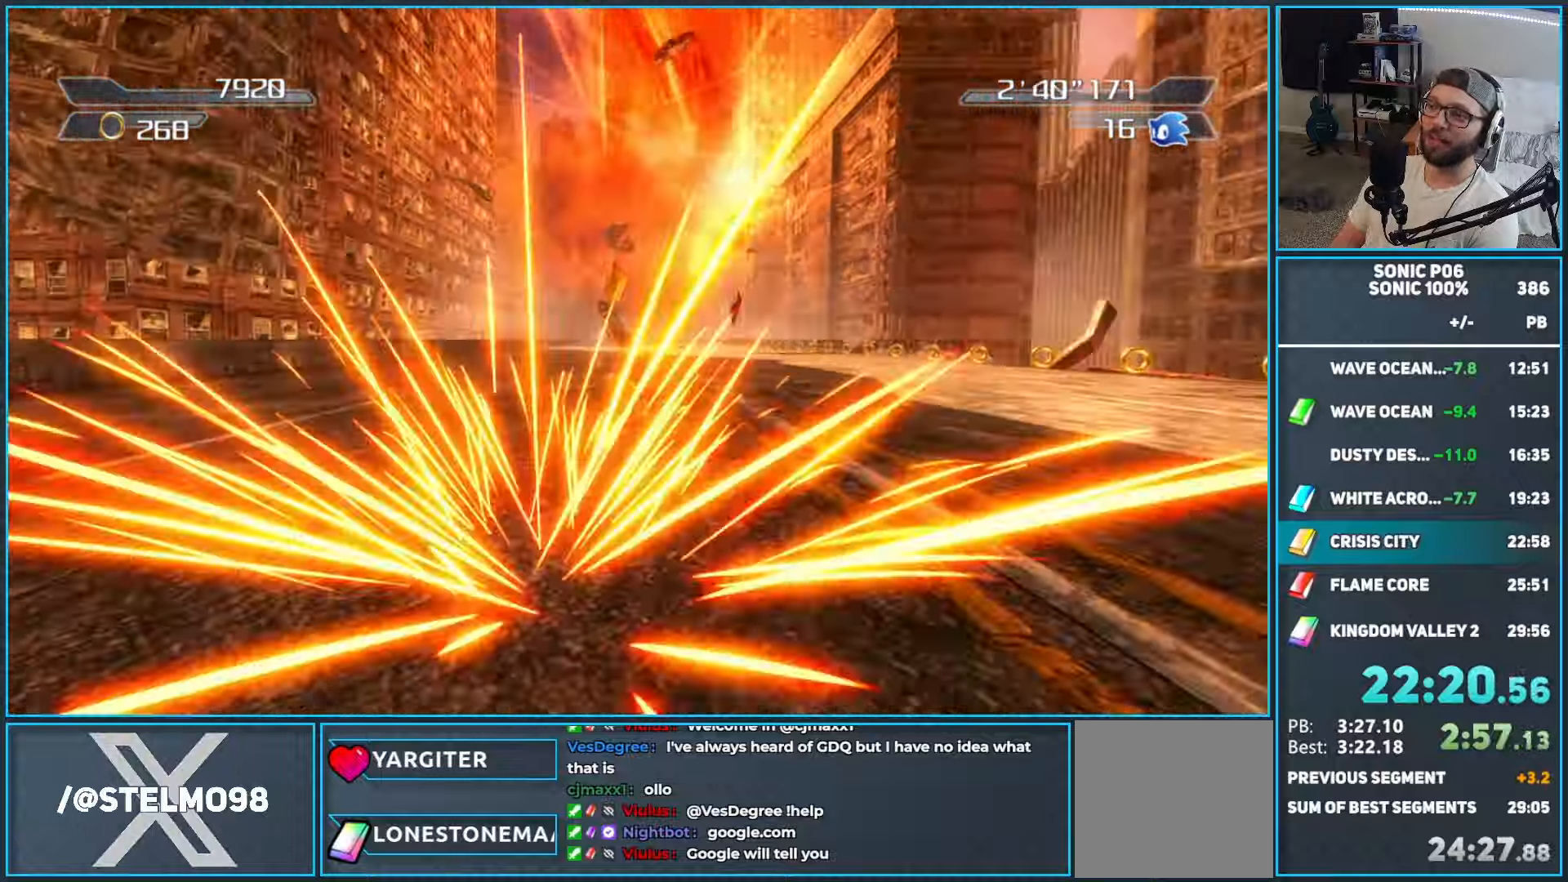
{"buttons": ["Y"], "left_stick": "down", "right_stick": "center", "events": [[83, "Y", "up"], [150, "Y", "down"], [250, "Y", "up"], [317, "Y", "down"], [433, "Y", "up"], [483, "Y", "down"]]}
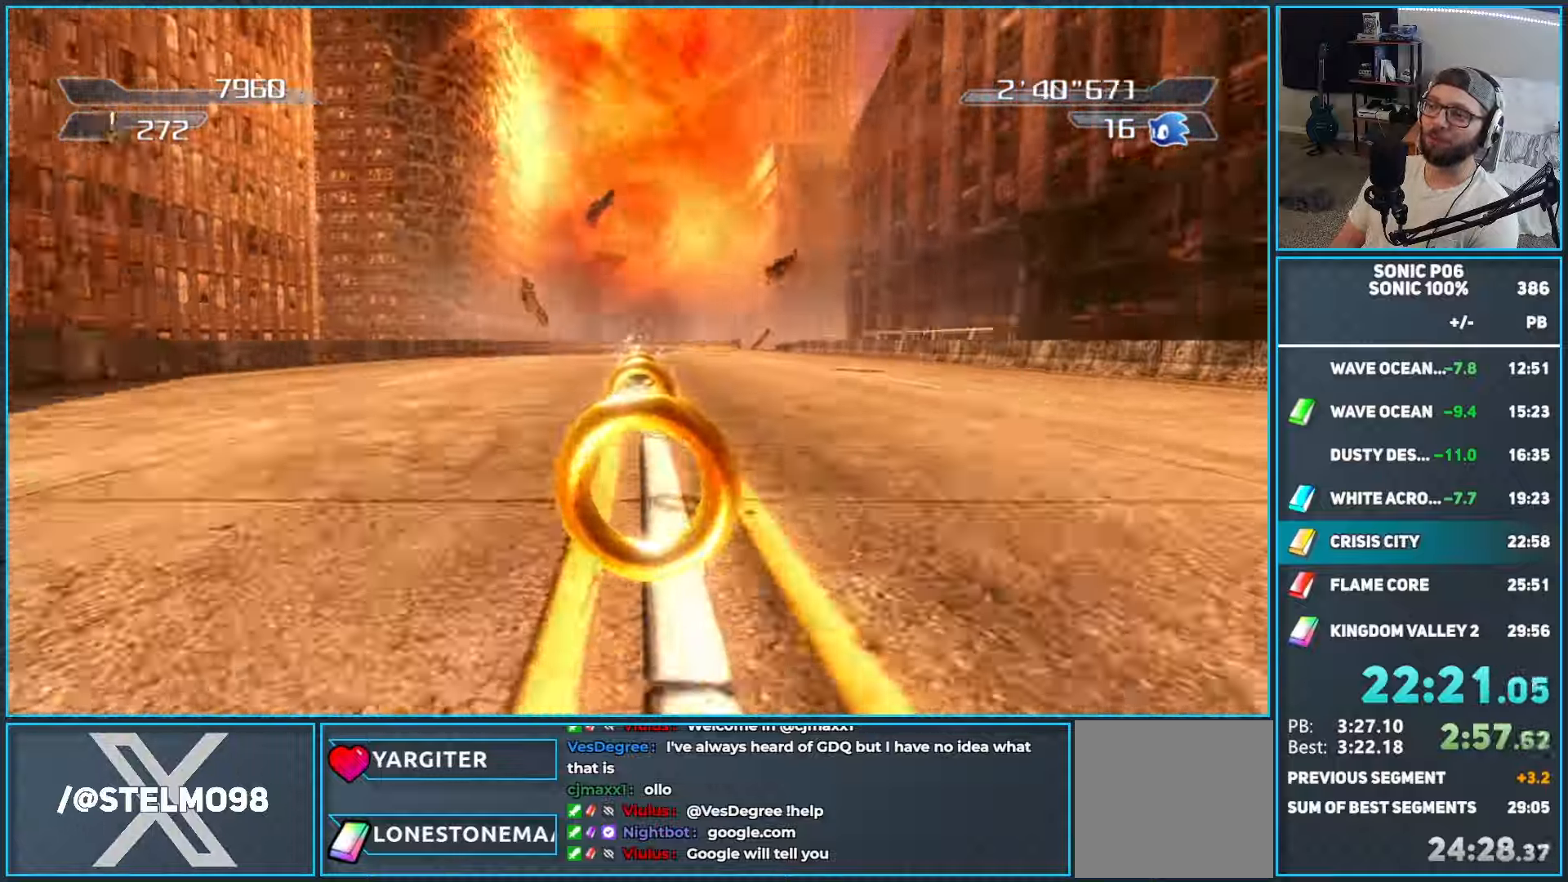
{"buttons": [], "left_stick": "down", "right_stick": "center", "events": [[100, "Y", "up"], [167, "Y", "down"], [300, "Y", "up"], [350, "Y", "down"], [467, "Y", "up"]]}
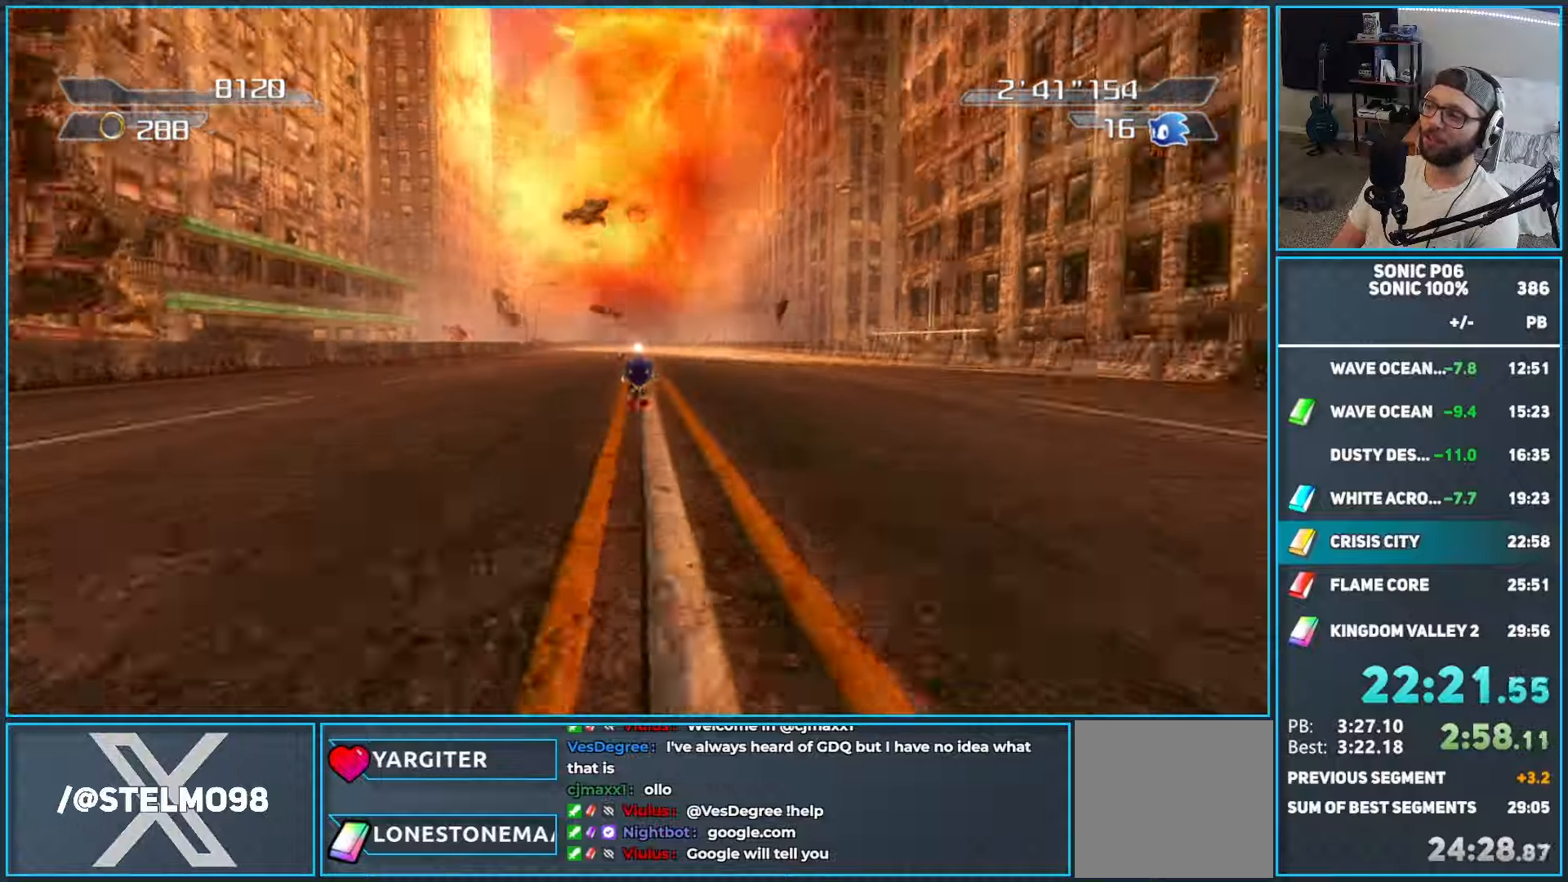
{"buttons": ["Y"], "left_stick": "down", "right_stick": "center", "events": [[67, "Y", "down"], [150, "Y", "up"], [233, "Y", "down"], [333, "Y", "up"], [400, "Y", "down"]]}
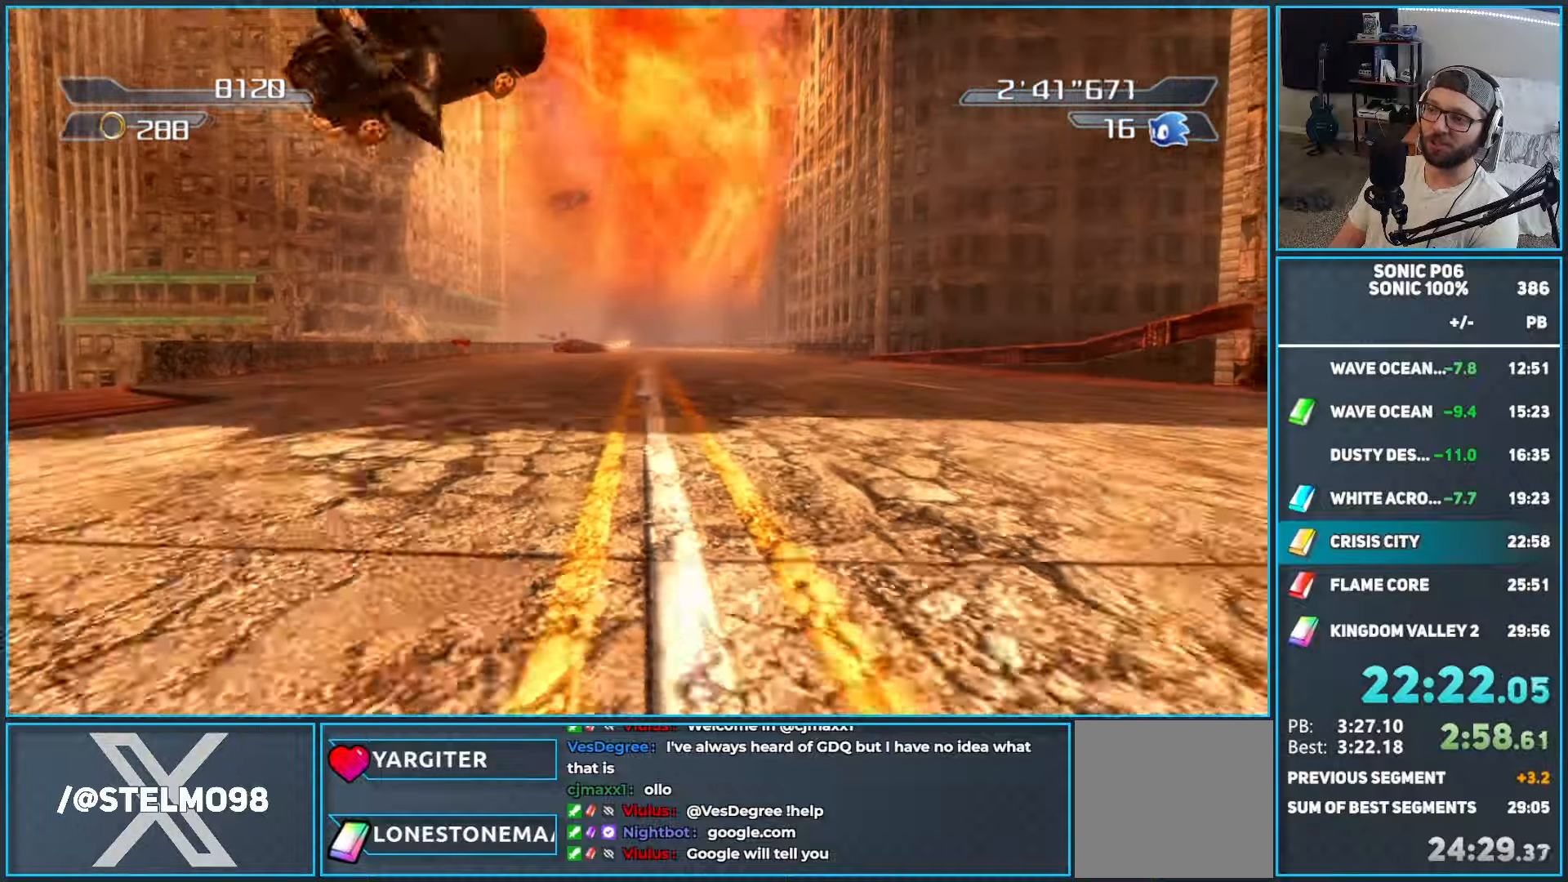
{"buttons": ["Y"], "left_stick": "up", "right_stick": "center", "events": [[17, "Y", "up"], [83, "Y", "down"], [217, "Y", "up"], [250, "Y", "down"], [300, "left_stick", "up"], [367, "Y", "up"], [433, "Y", "down"]]}
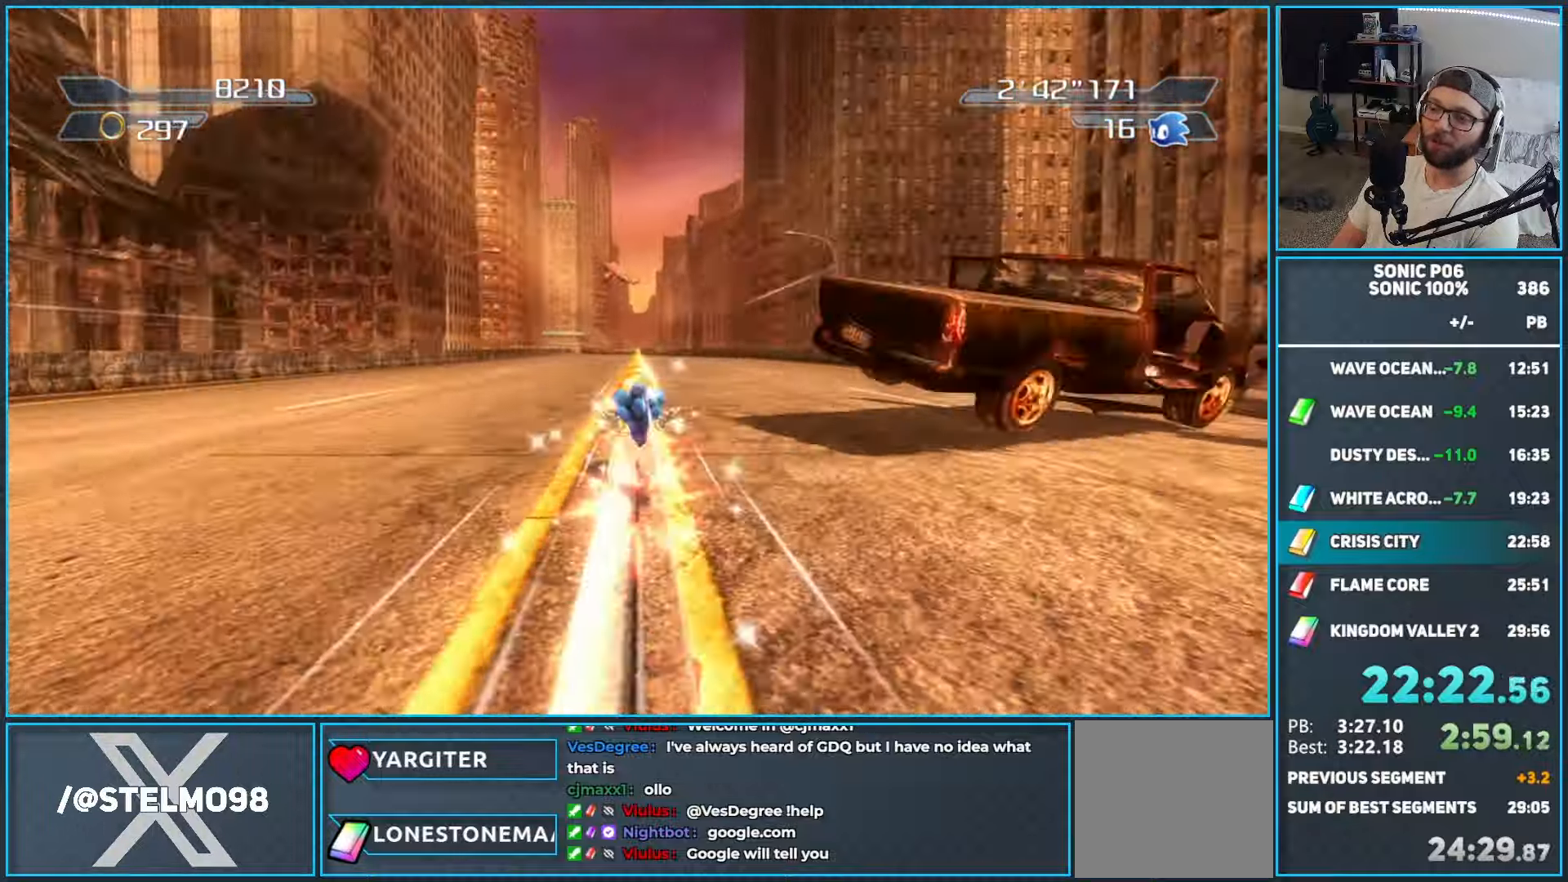
{"buttons": [], "left_stick": "up", "right_stick": "center", "events": [[50, "Y", "up"], [100, "Y", "down"], [250, "Y", "up"]]}
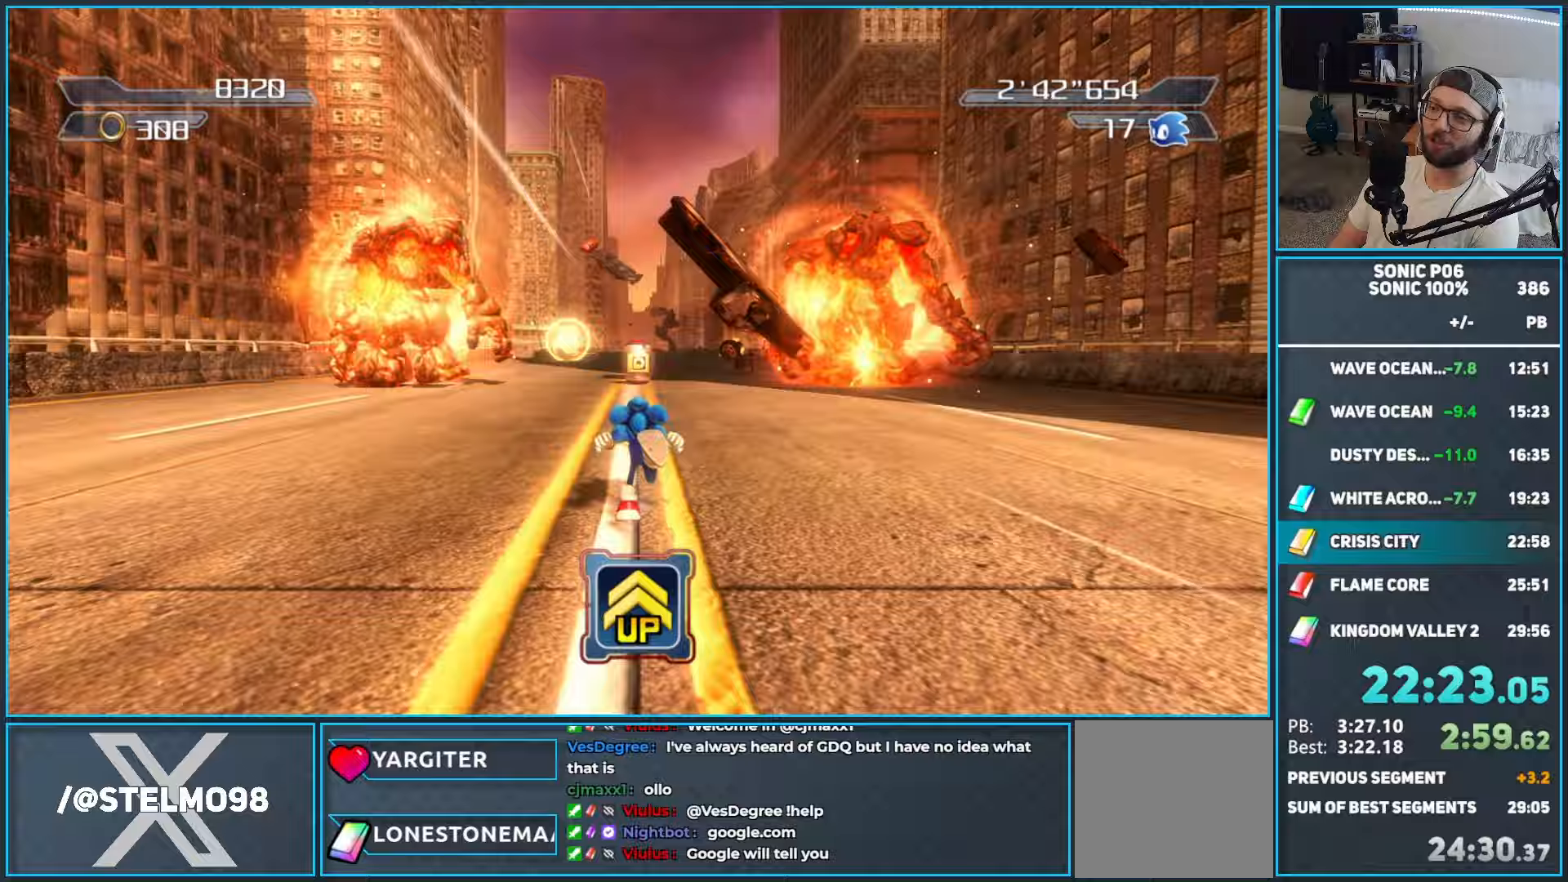
{"buttons": [], "left_stick": "up", "right_stick": "center", "events": [[267, "left_stick", "up-left"], [383, "left_stick", "up"]]}
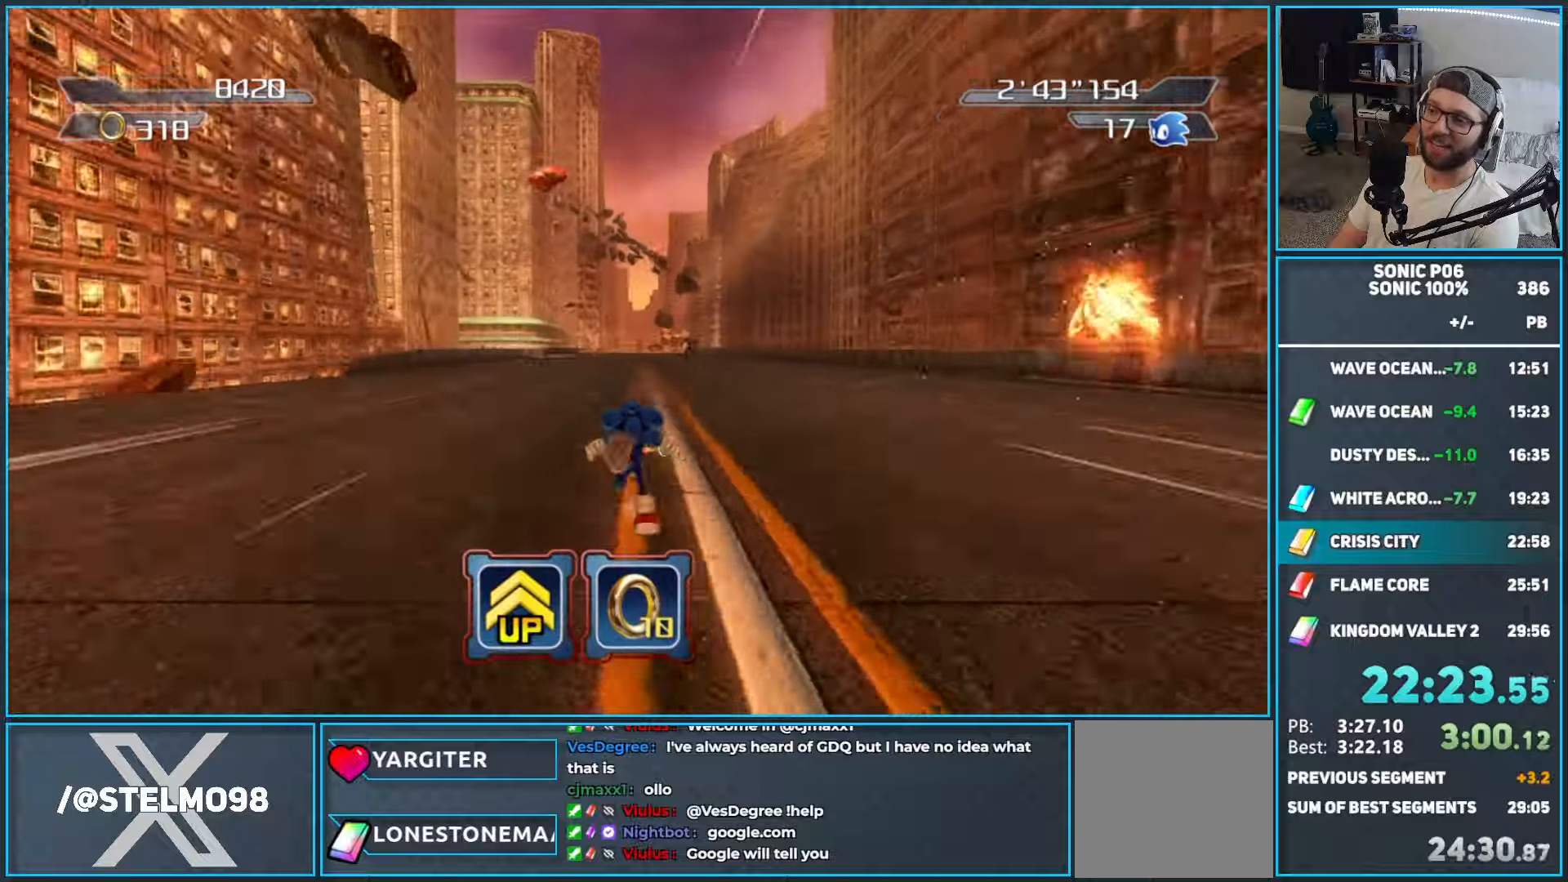
{"buttons": ["Y"], "left_stick": "up", "right_stick": "center", "events": [[150, "left_stick", "up-left"], [250, "left_stick", "up"], [467, "Y", "down"]]}
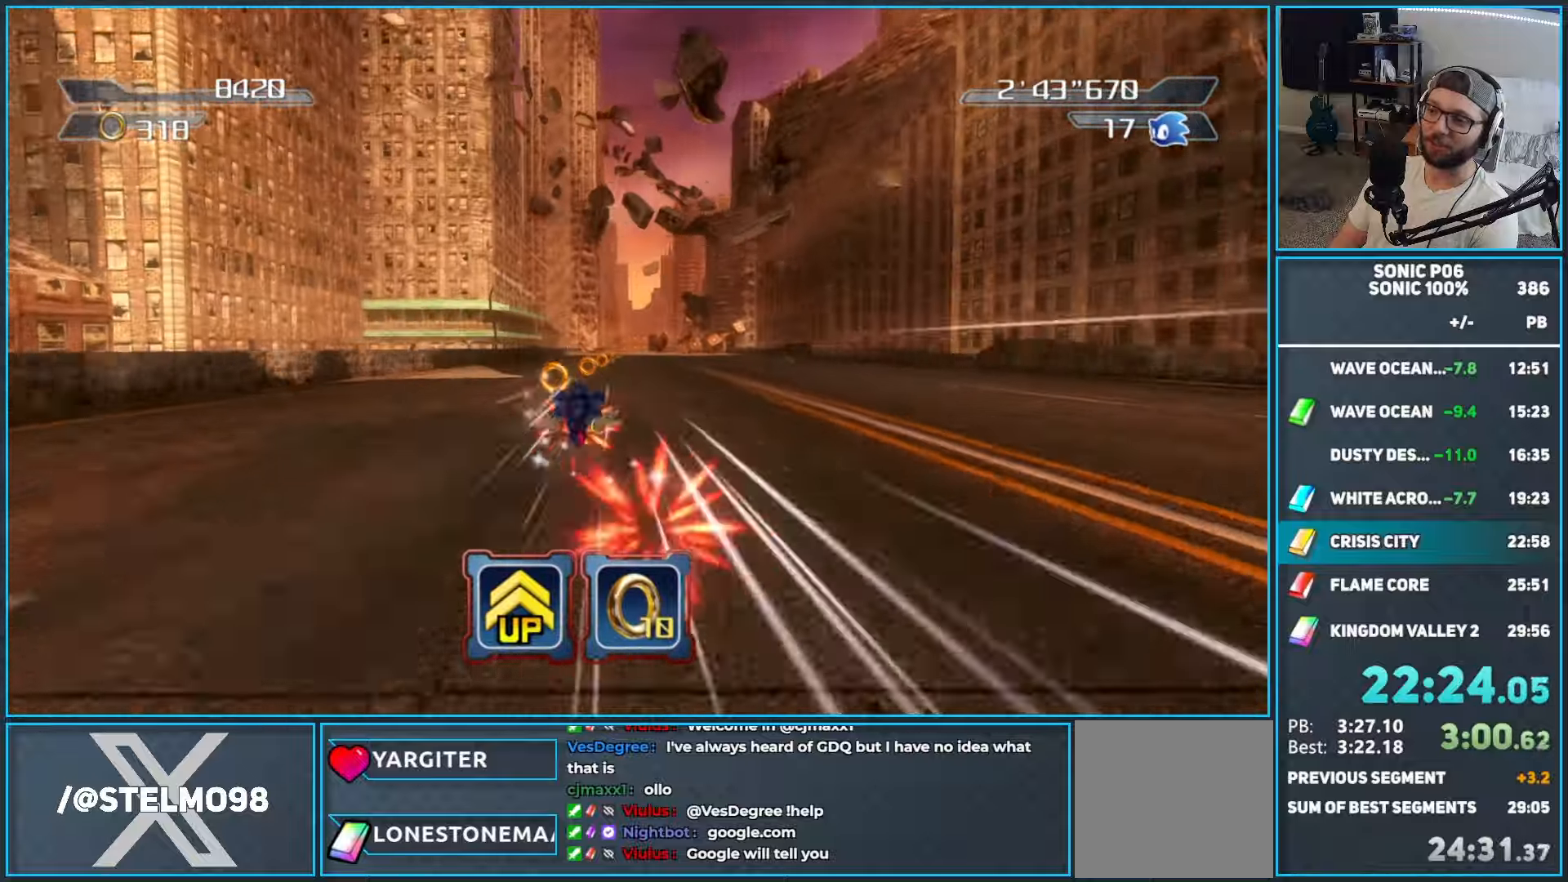
{"buttons": [], "left_stick": "up-right", "right_stick": "center", "events": [[67, "Y", "up"], [133, "Y", "down"], [217, "left_stick", "up-right"], [267, "Y", "up"], [317, "Y", "down"], [467, "Y", "up"]]}
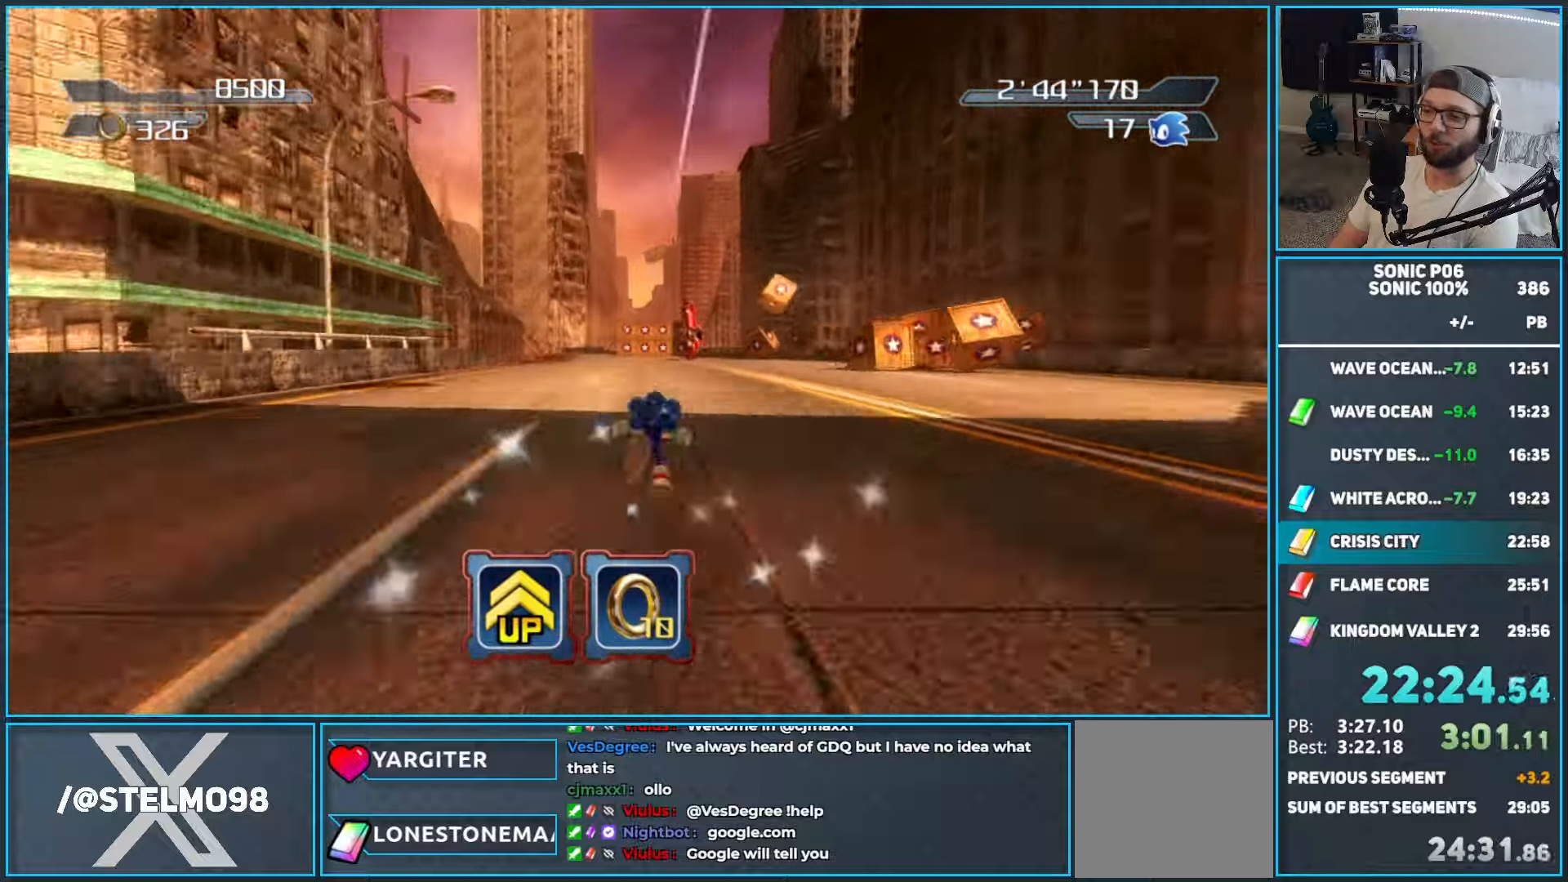
{"buttons": ["Y"], "left_stick": "up", "right_stick": "center", "events": [[250, "left_stick", "up"], [500, "Y", "down"]]}
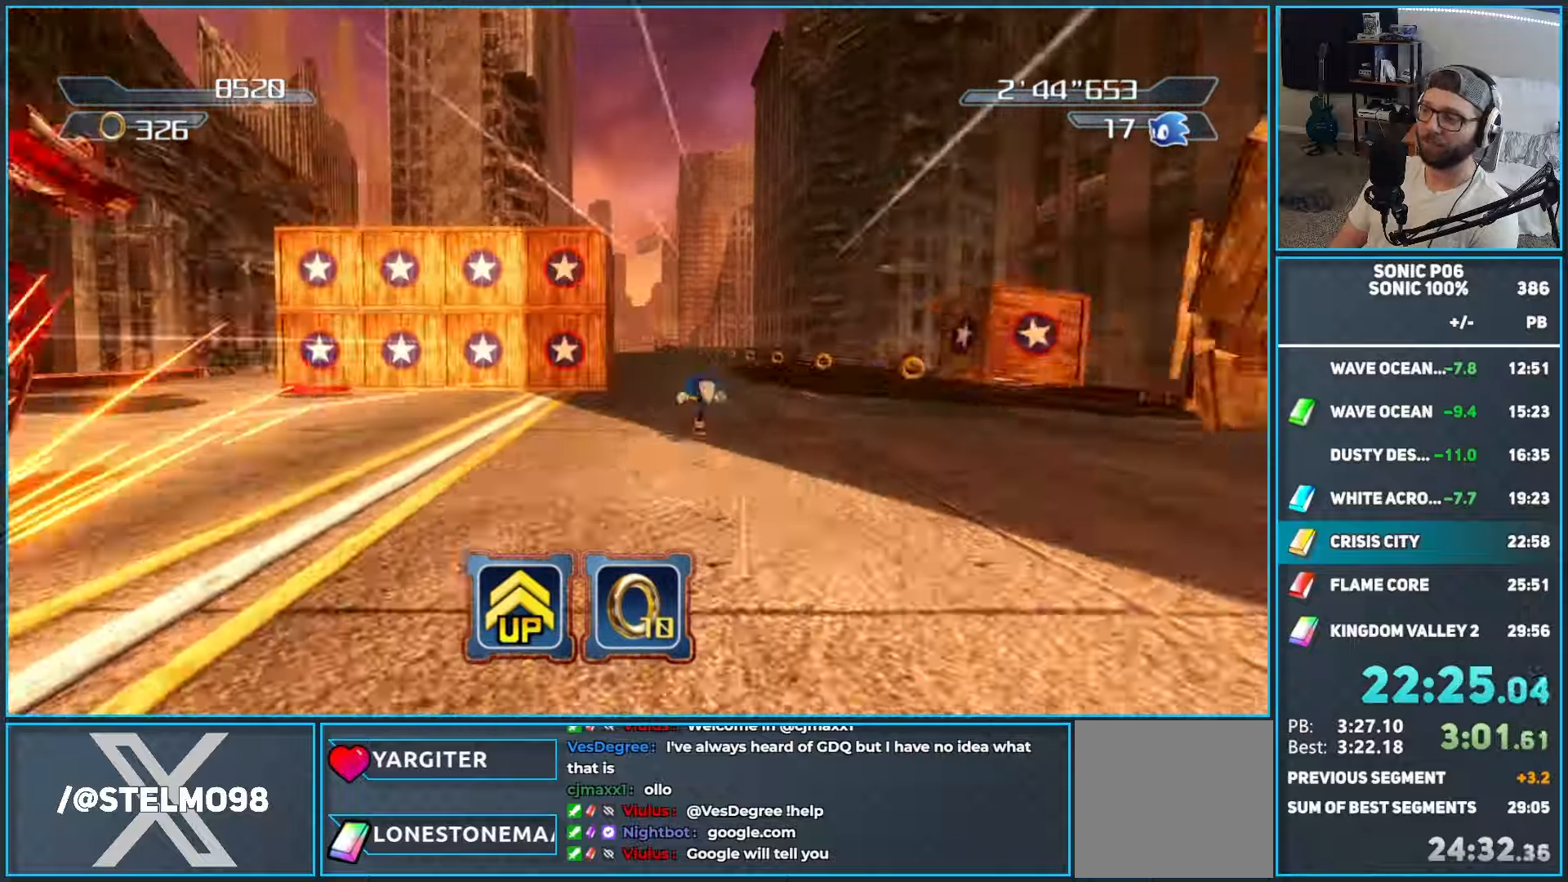
{"buttons": [], "left_stick": "up", "right_stick": "center", "events": [[100, "Y", "up"], [150, "Y", "down"], [300, "Y", "up"], [333, "Y", "down"], [467, "Y", "up"]]}
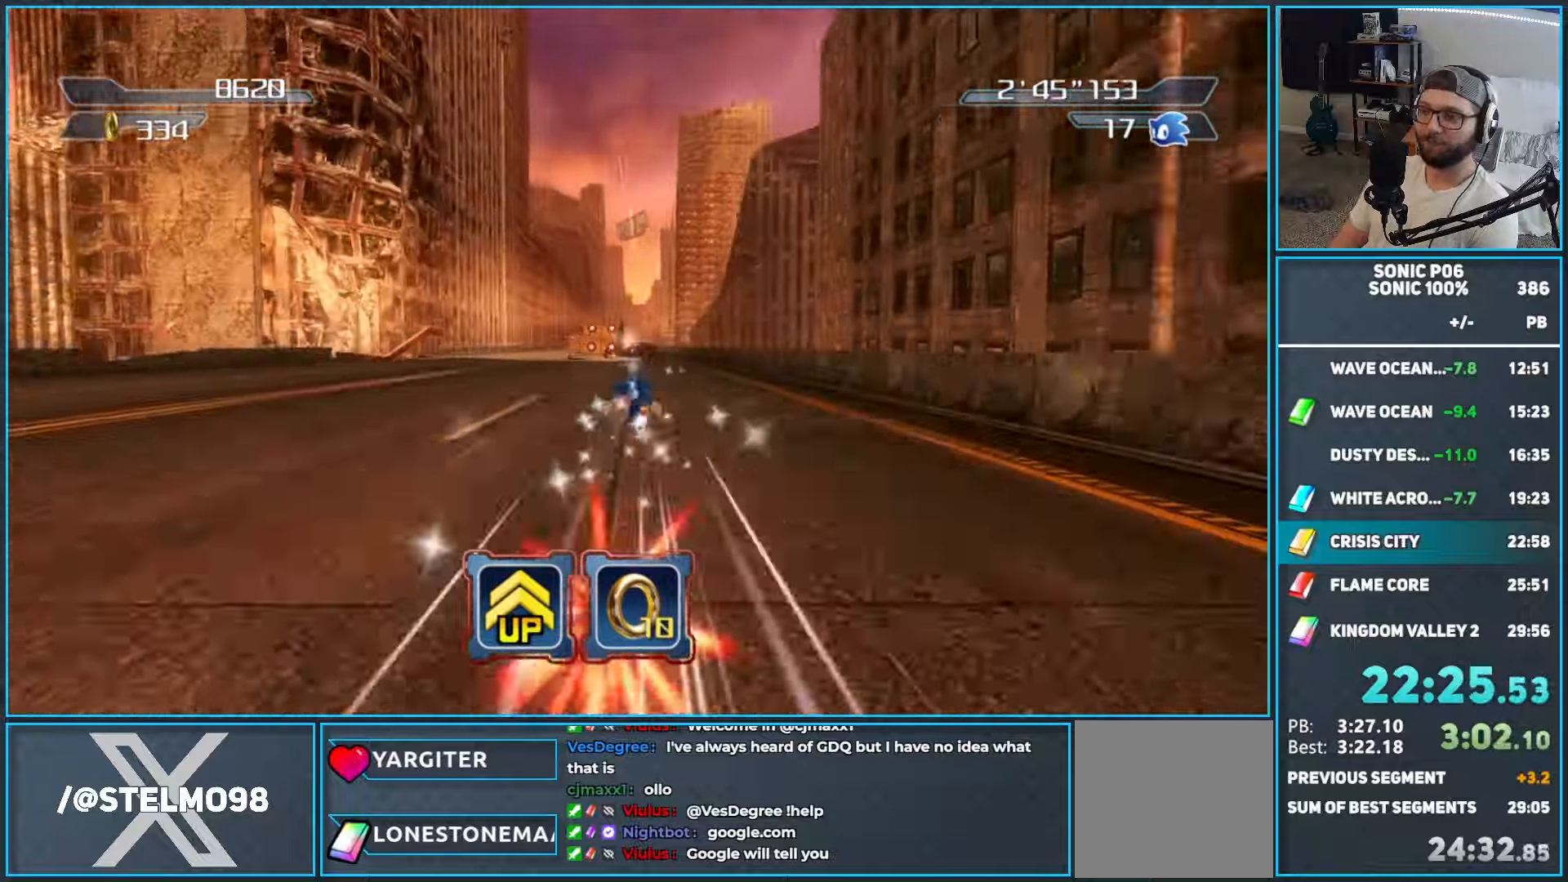
{"buttons": [], "left_stick": "up", "right_stick": "center", "events": []}
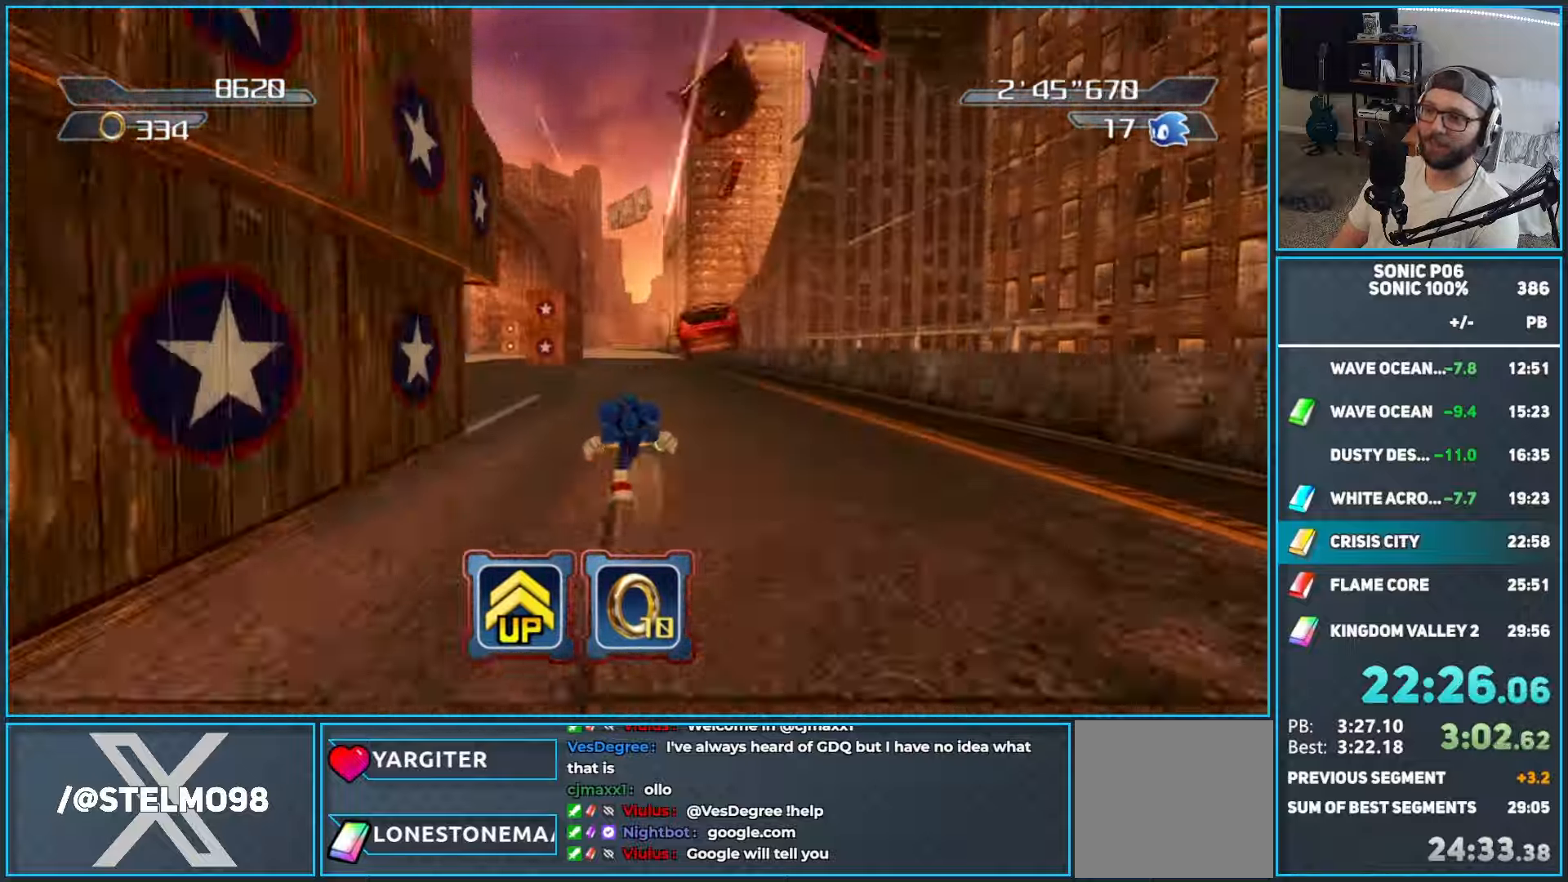
{"buttons": [], "left_stick": "up", "right_stick": "center", "events": []}
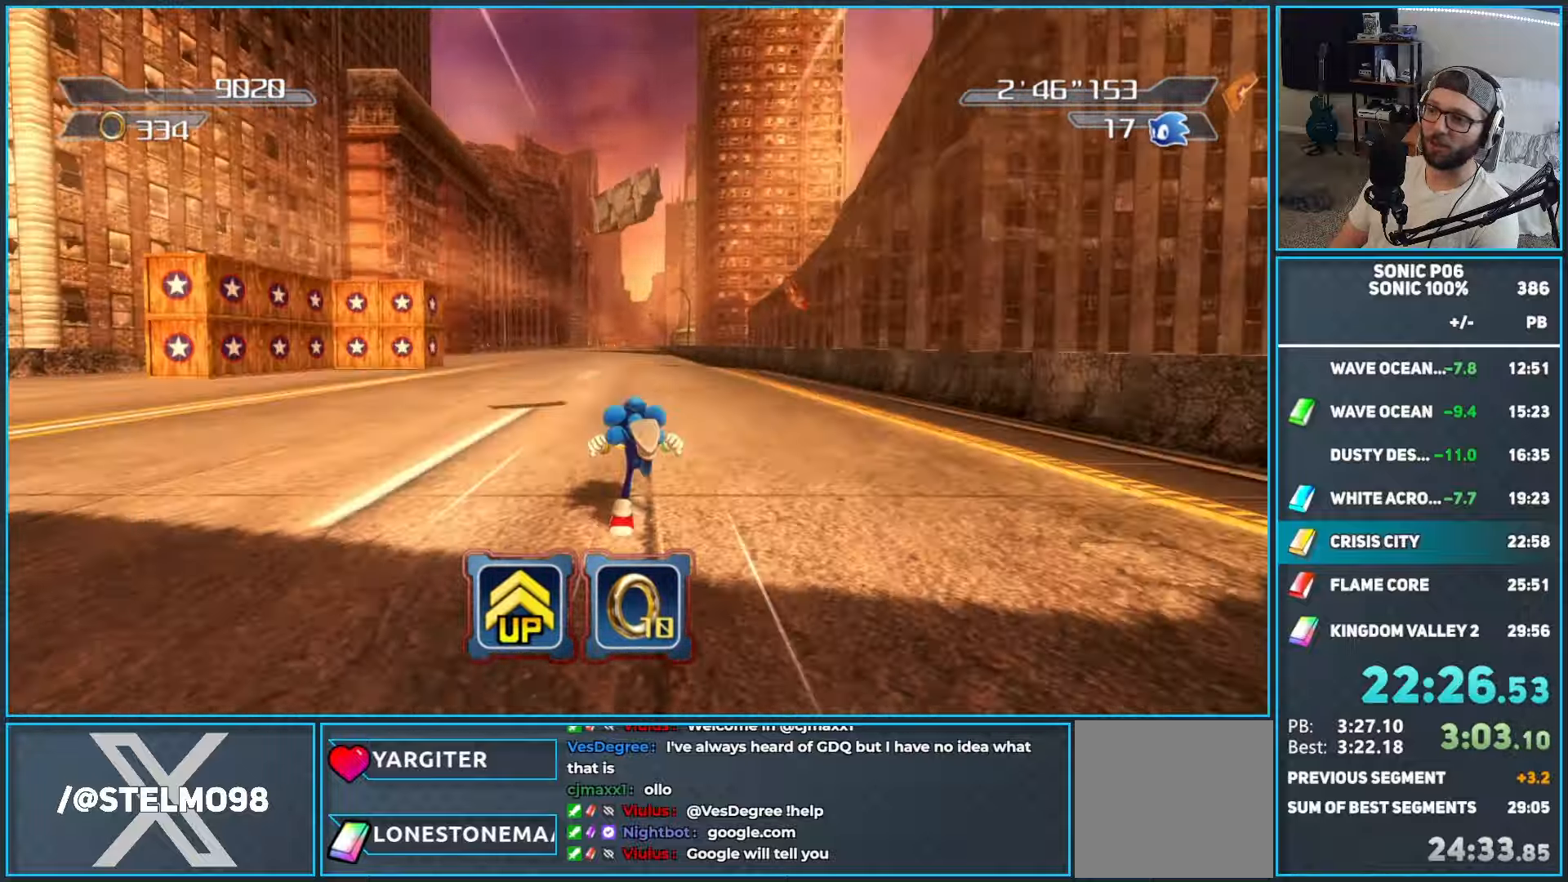
{"buttons": [], "left_stick": "up", "right_stick": "center", "events": []}
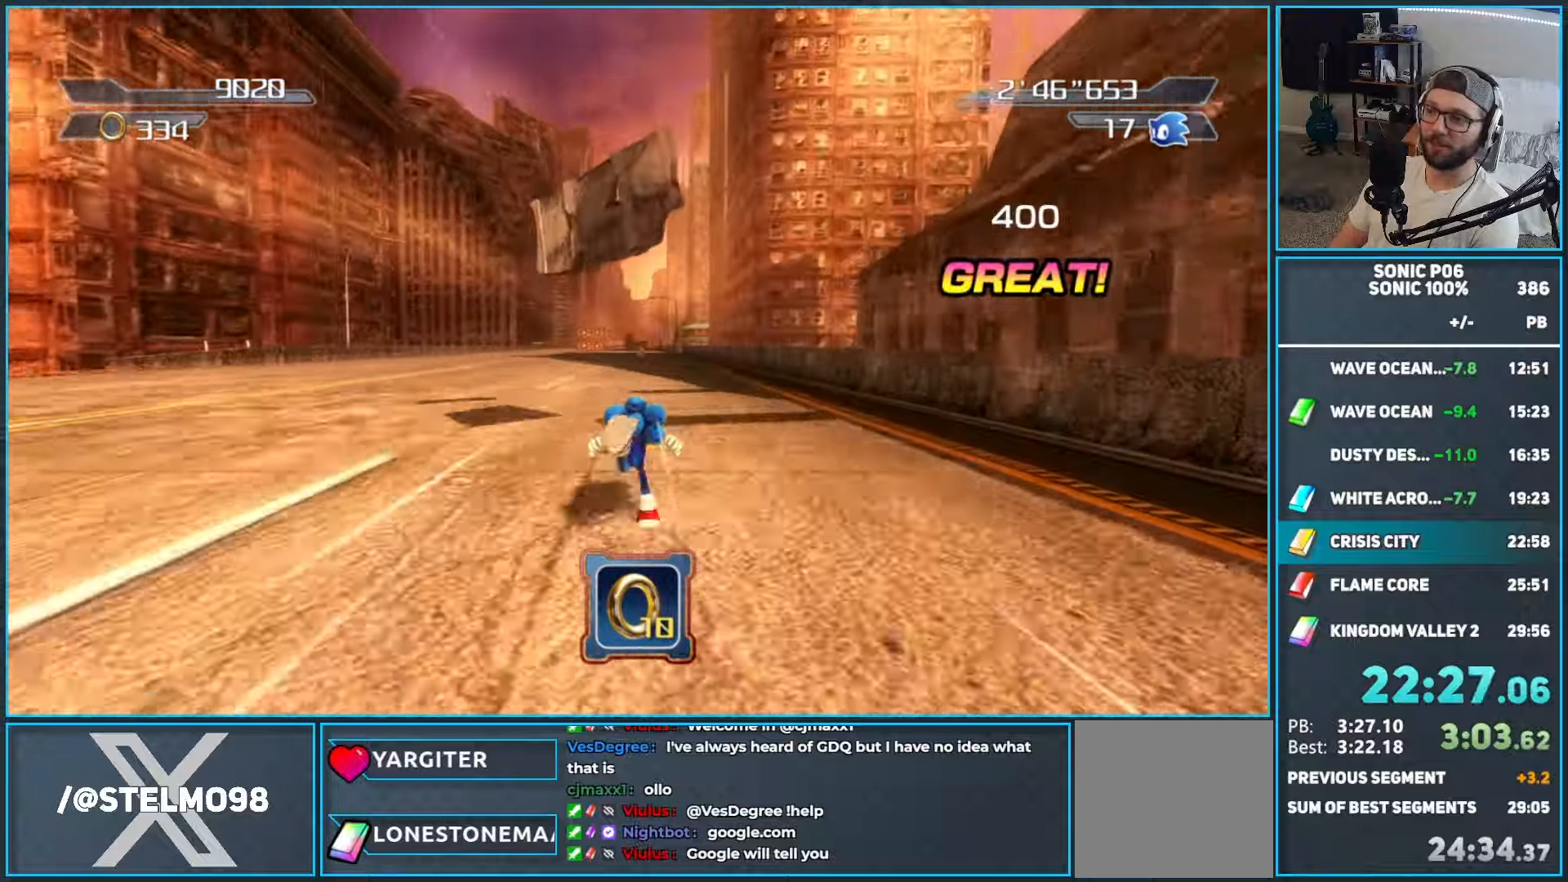
{"buttons": ["Y"], "left_stick": "up", "right_stick": "center", "events": [[300, "Y", "down"], [400, "Y", "up"], [467, "Y", "down"]]}
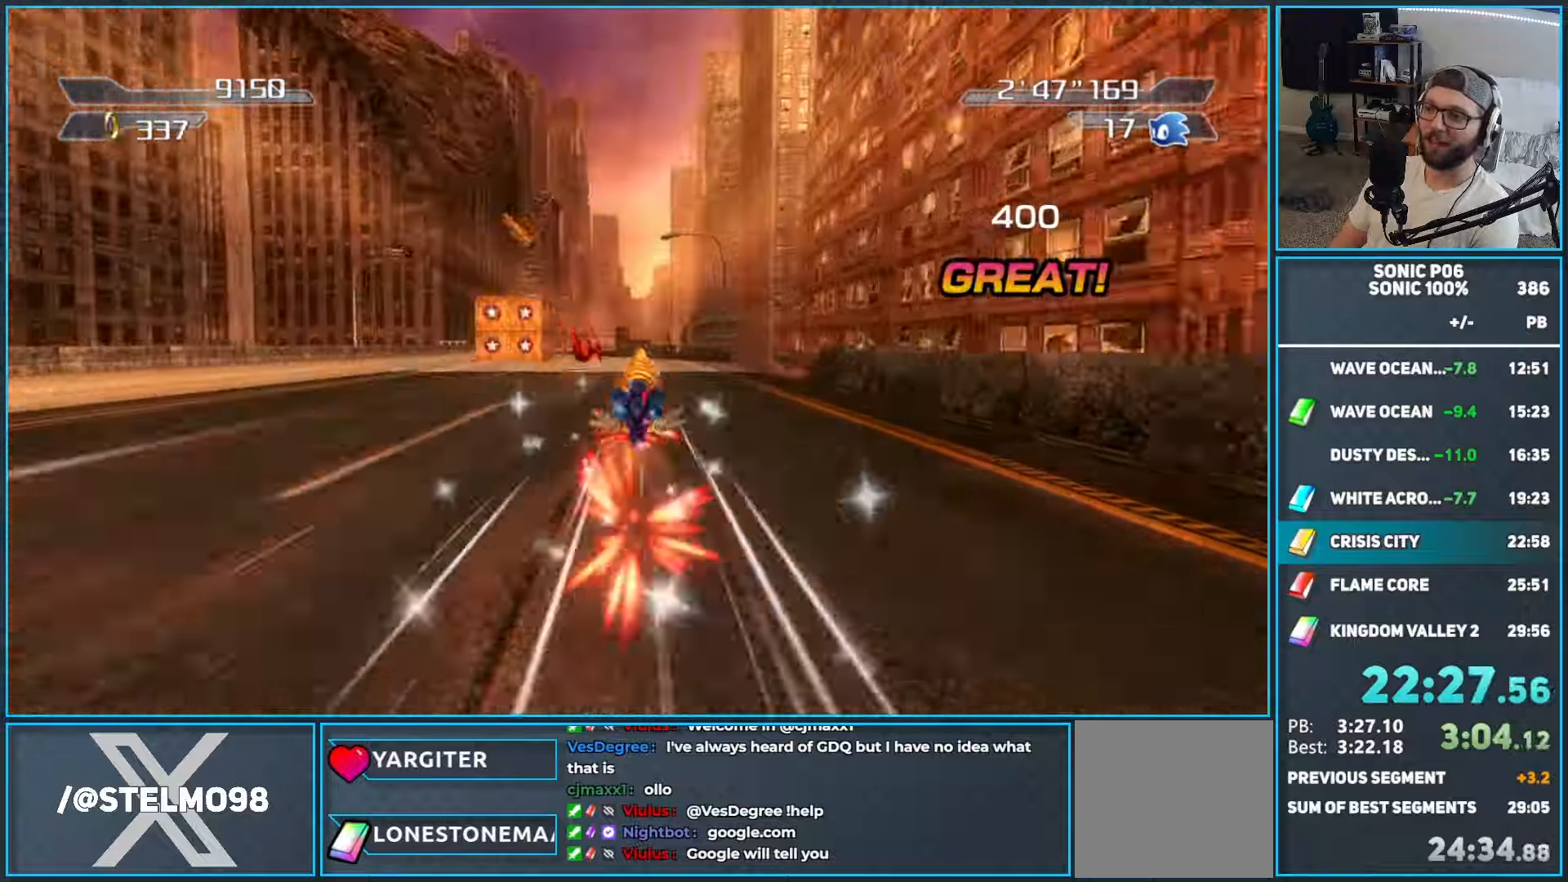
{"buttons": [], "left_stick": "up", "right_stick": "center", "events": [[83, "Y", "up"], [133, "Y", "down"], [300, "Y", "up"]]}
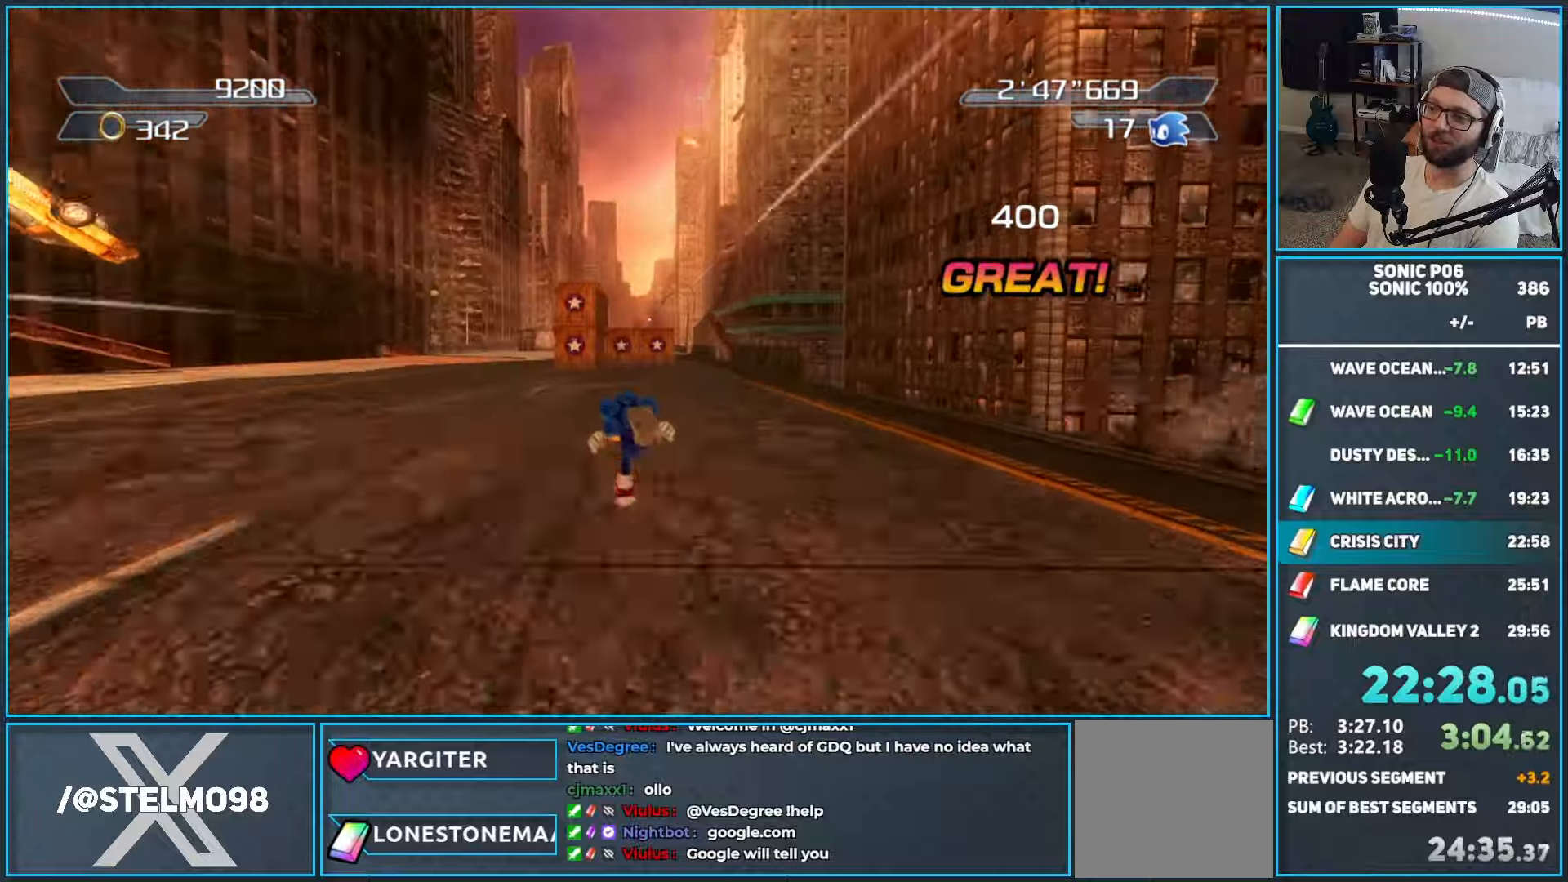
{"buttons": [], "left_stick": "up", "right_stick": "center", "events": []}
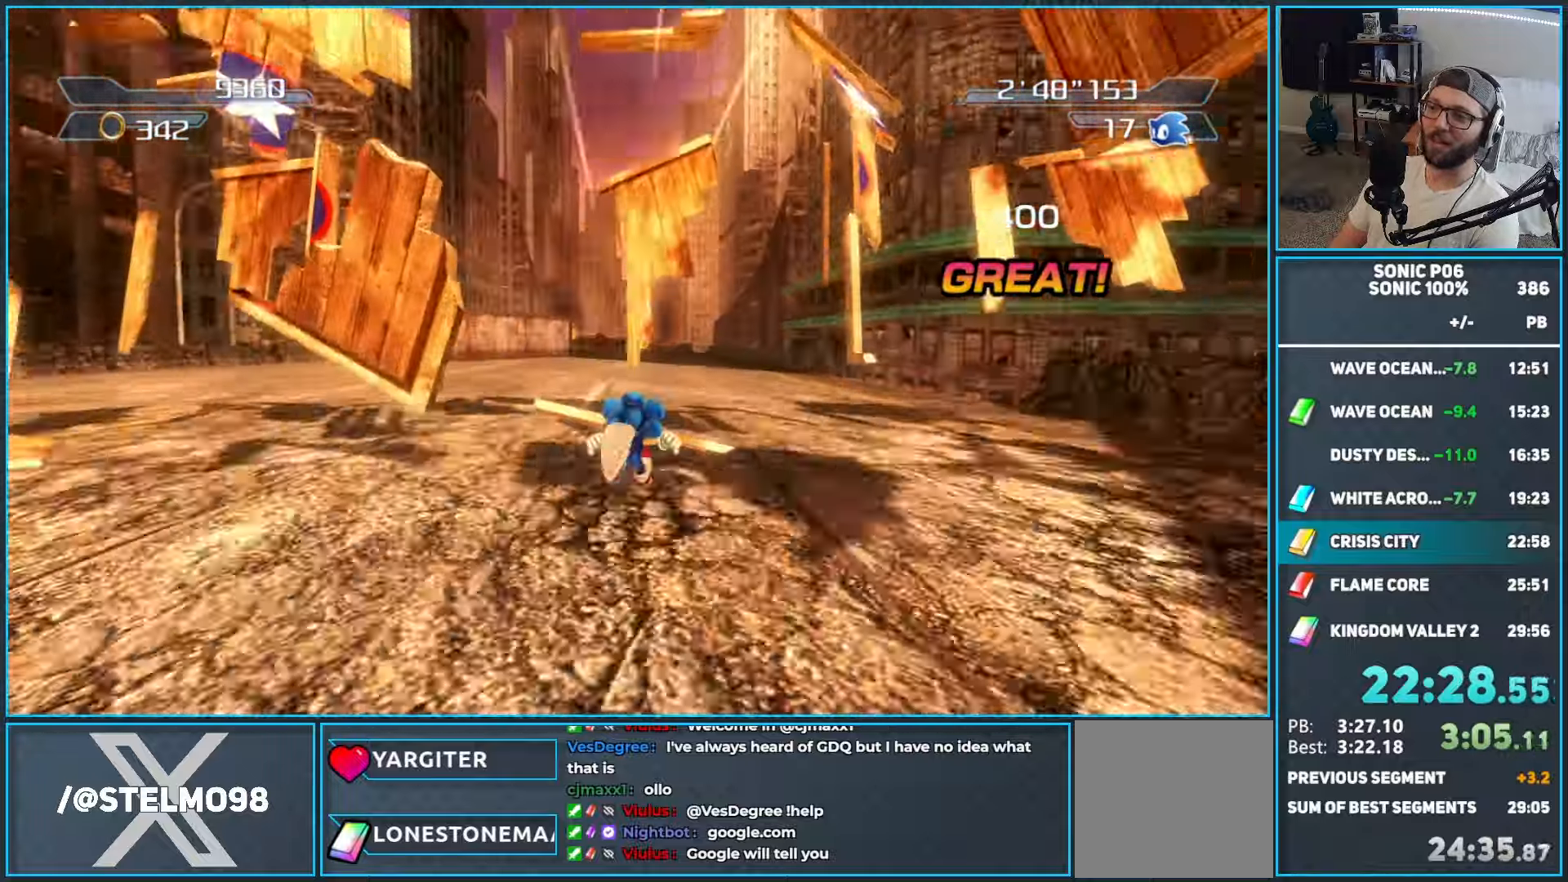
{"buttons": [], "left_stick": "up", "right_stick": "center", "events": []}
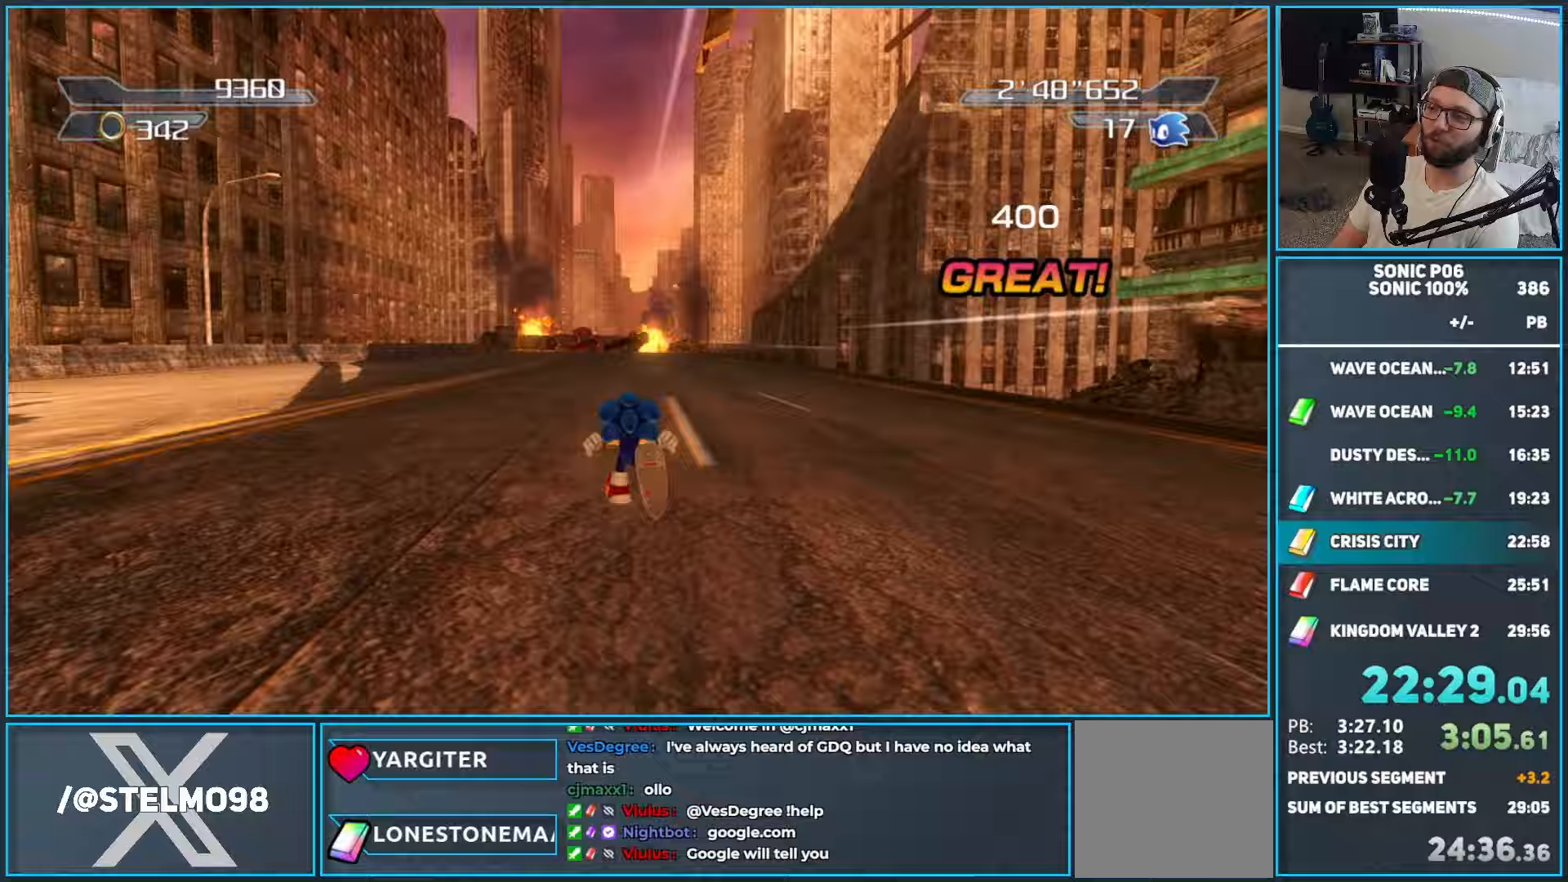
{"buttons": [], "left_stick": "up", "right_stick": "center", "events": [[233, "A", "down"], [417, "A", "up"]]}